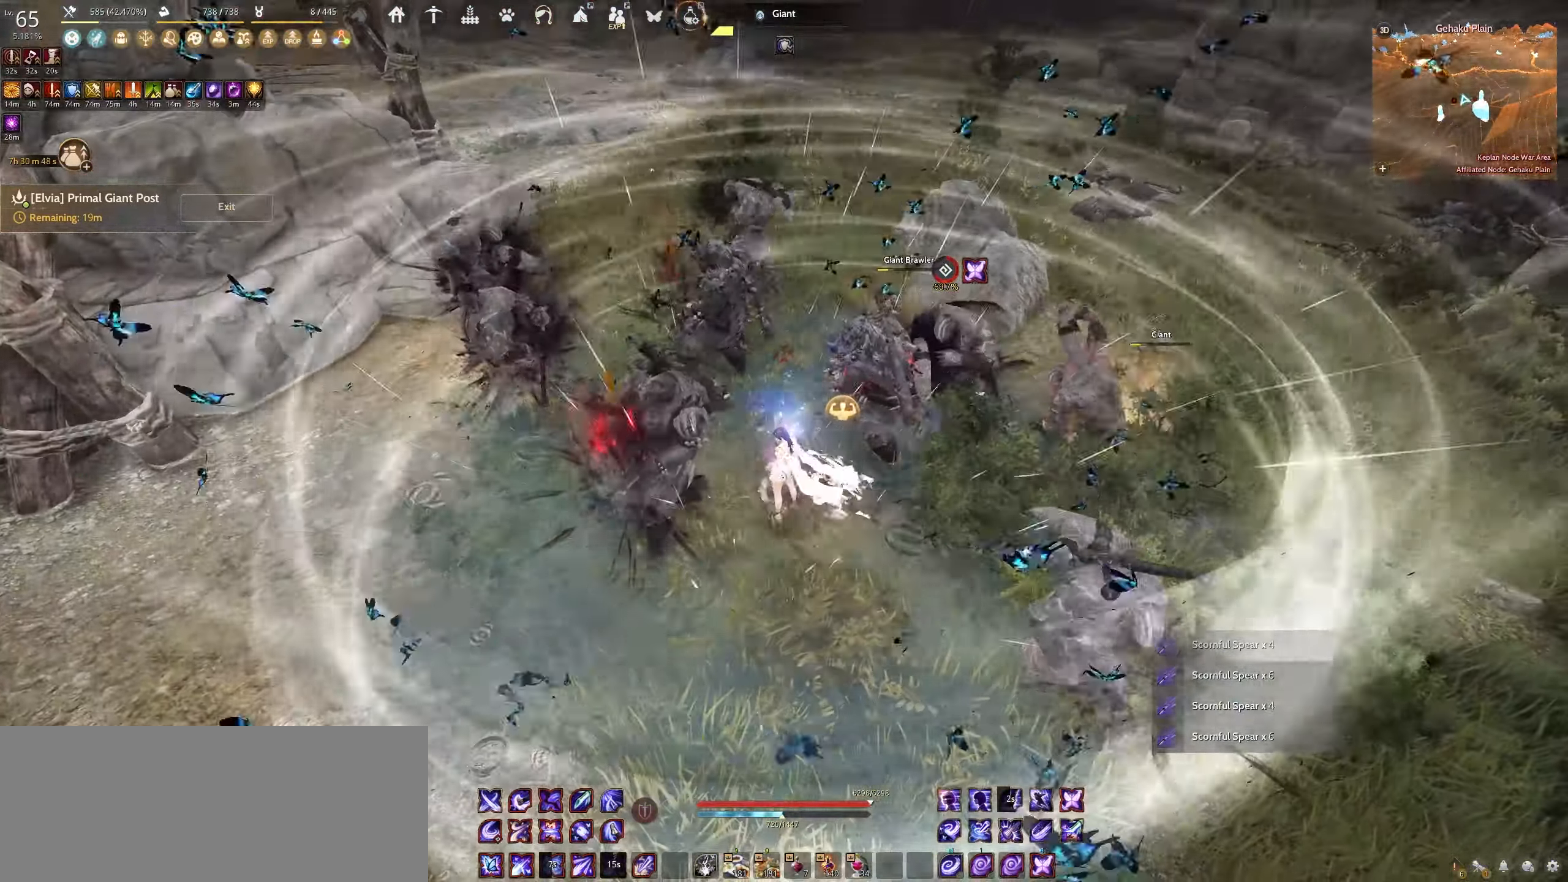
Gameplay with keyboard and mouse; each line is a JSON object with the keys and mouse buttons held at the frame after it. "events" lists presses ("down") and releases ("up") of "a", "c", "d", "e", "f", "q", "s", "shift", "space", "tab", "w", "x", "z", "mouse_left" and "mouse_right" between this image and that frame as [ms after this image, input, new state], when the widget could be followed in between. "mouse_left", "mouse_right" = the "left", "right" buttons of the "mouse" list. No other keys are recorded. Mouse movement is not recorded.
{"keys": [], "mouse": [], "events": []}
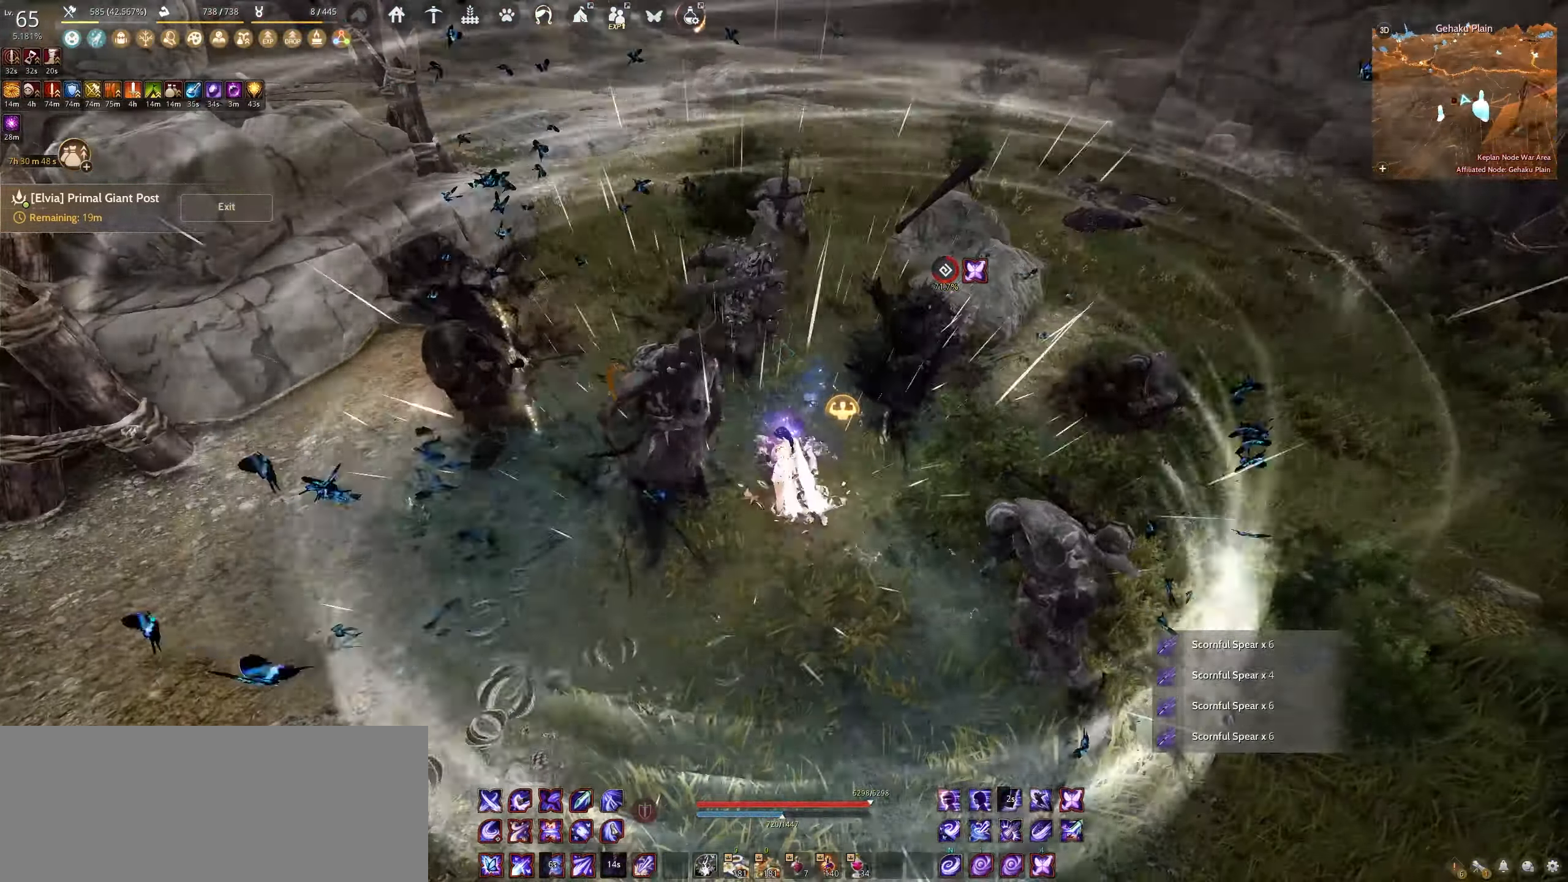
{"keys": [], "mouse": [], "events": []}
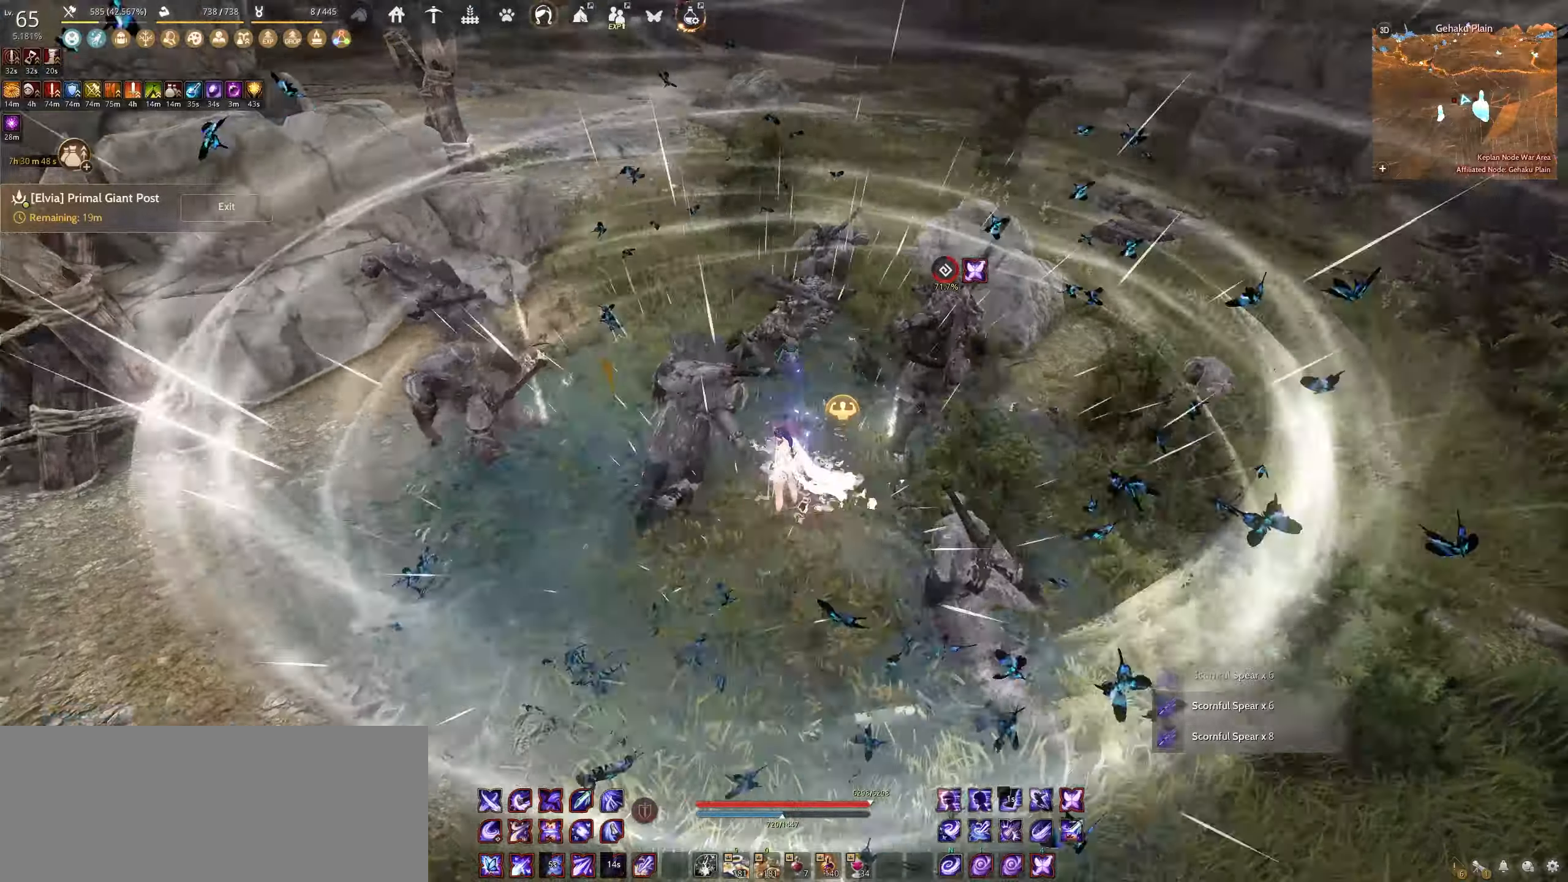
{"keys": ["w"], "mouse": [], "events": [[484, "w", "down"]]}
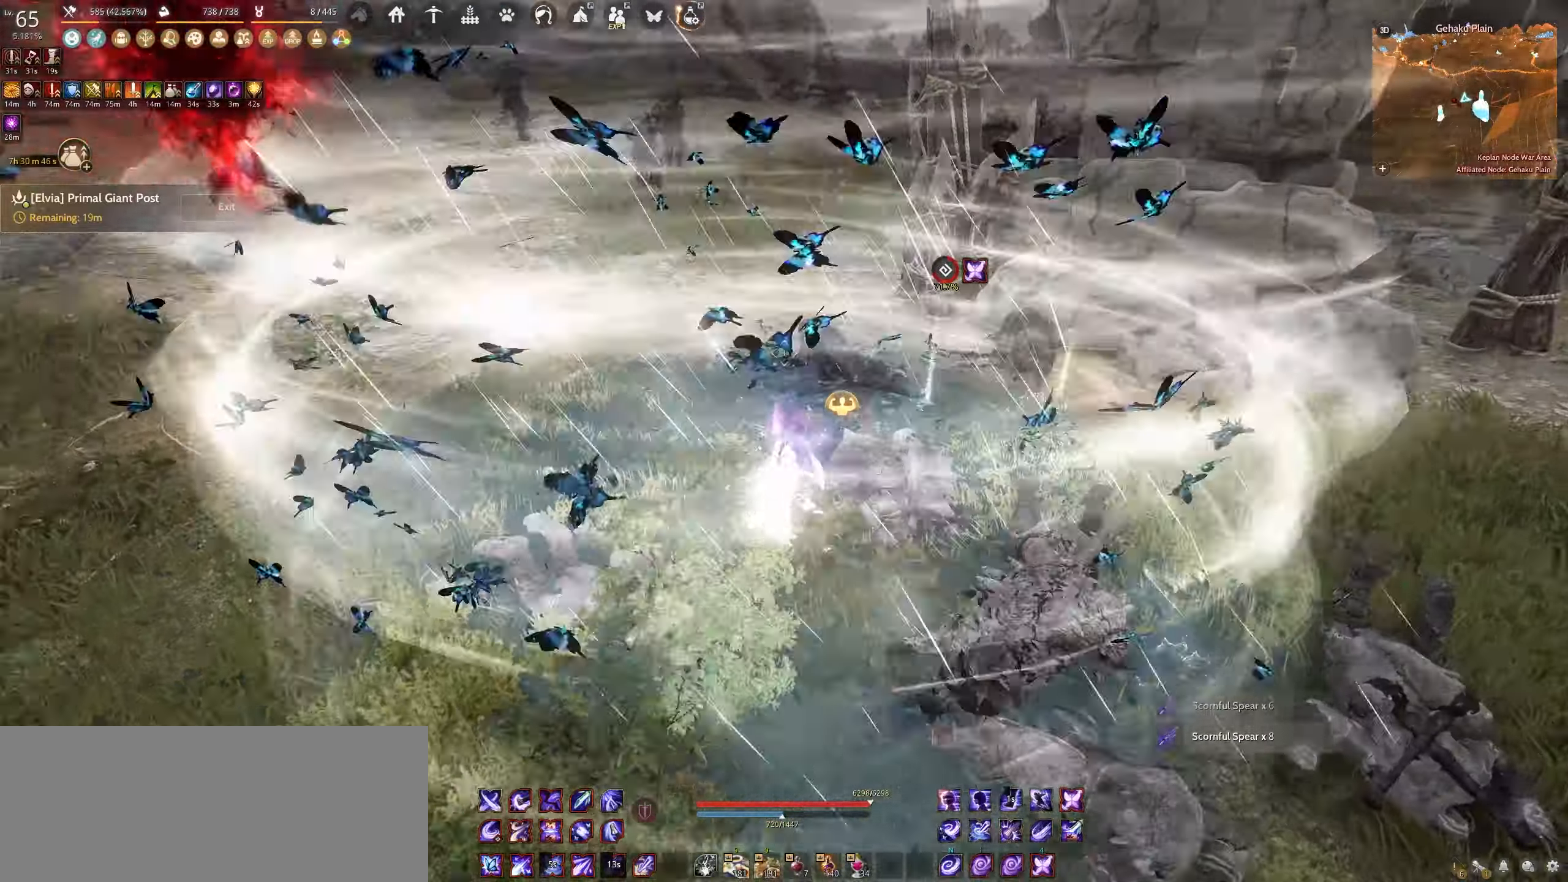
{"keys": ["w"], "mouse": [], "events": []}
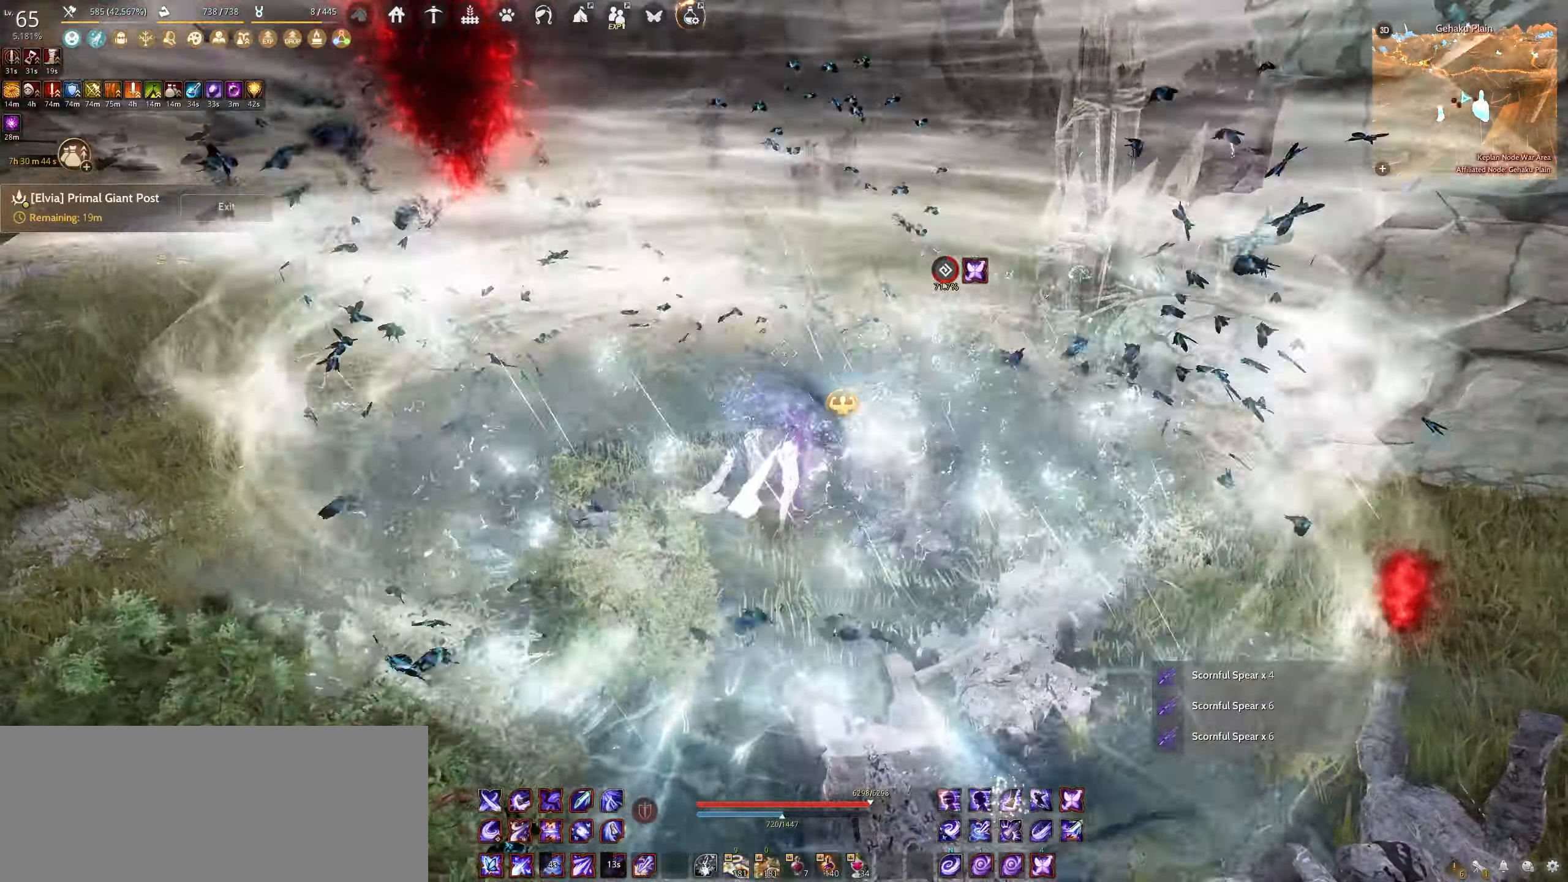
{"keys": ["w"], "mouse": [], "events": []}
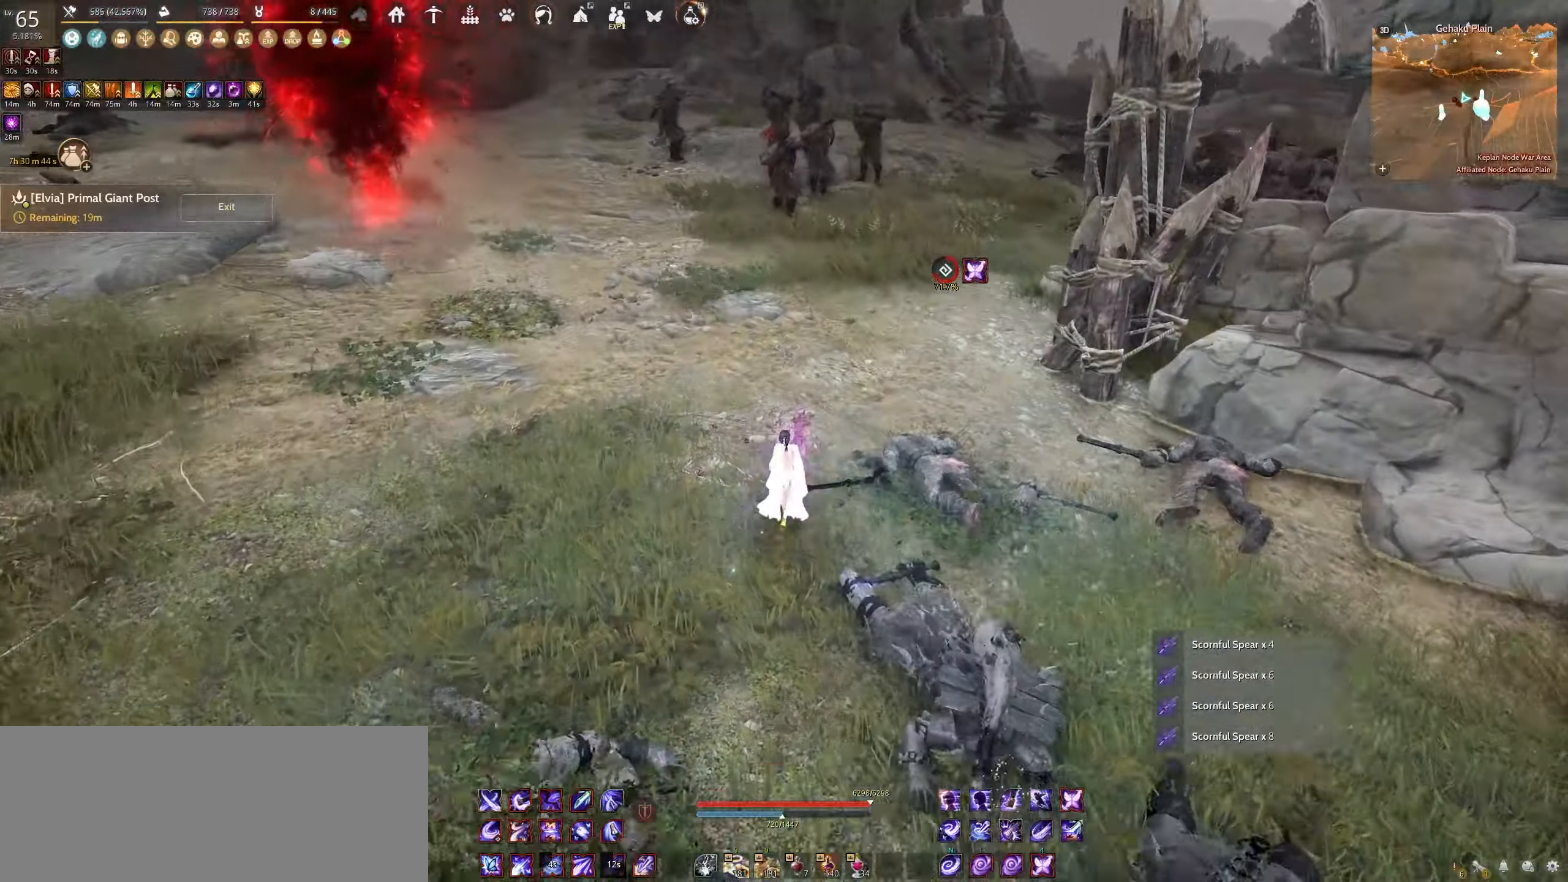
{"keys": ["w"], "mouse": [], "events": []}
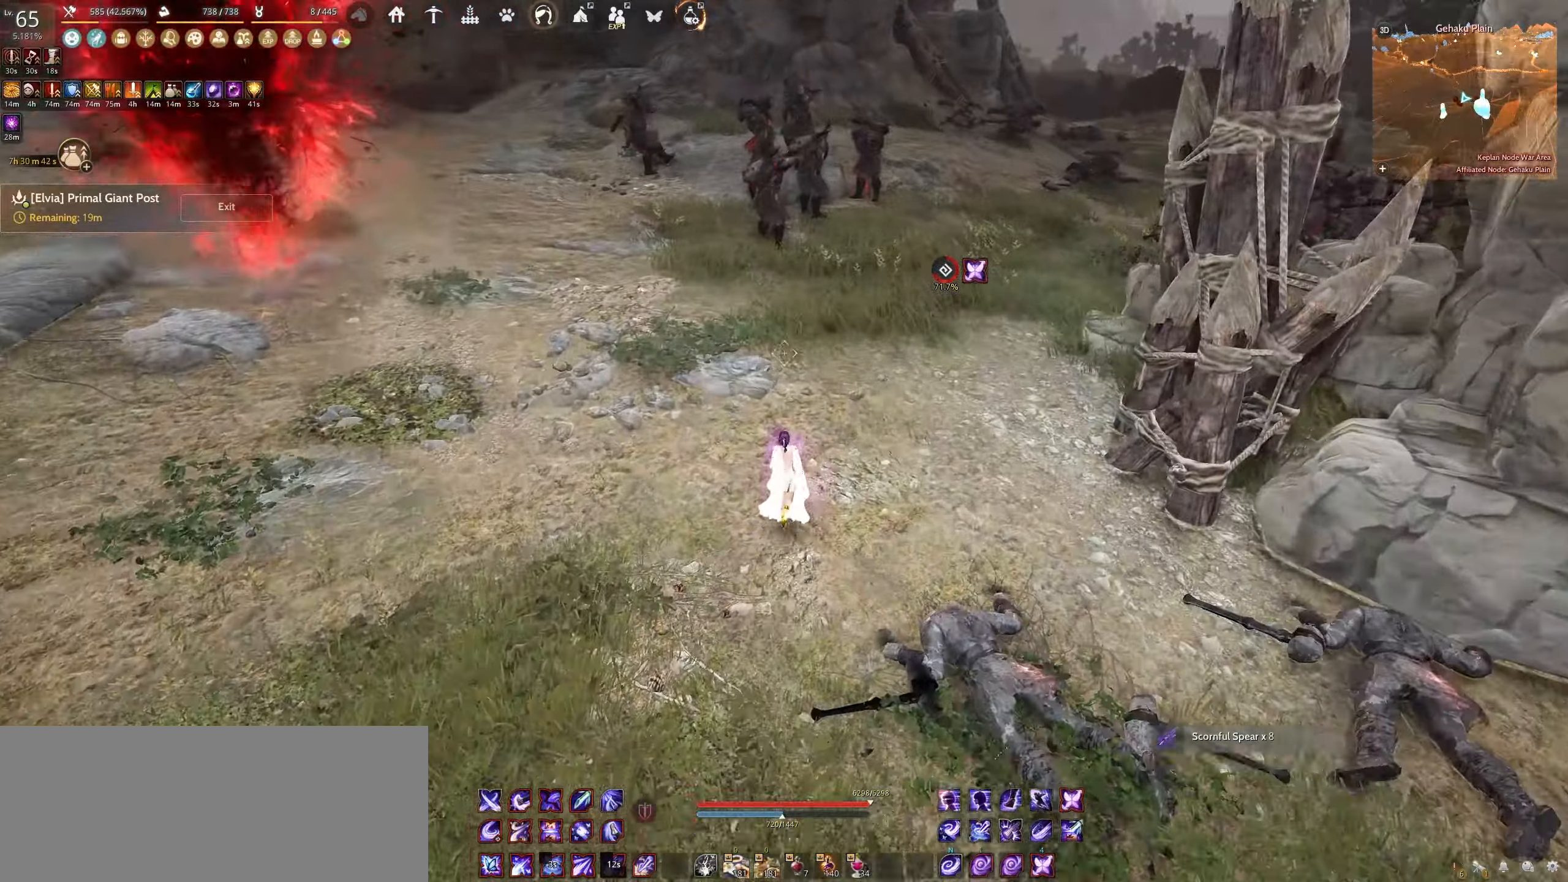
{"keys": ["shift", "w"], "mouse": [], "events": [[434, "shift", "down"]]}
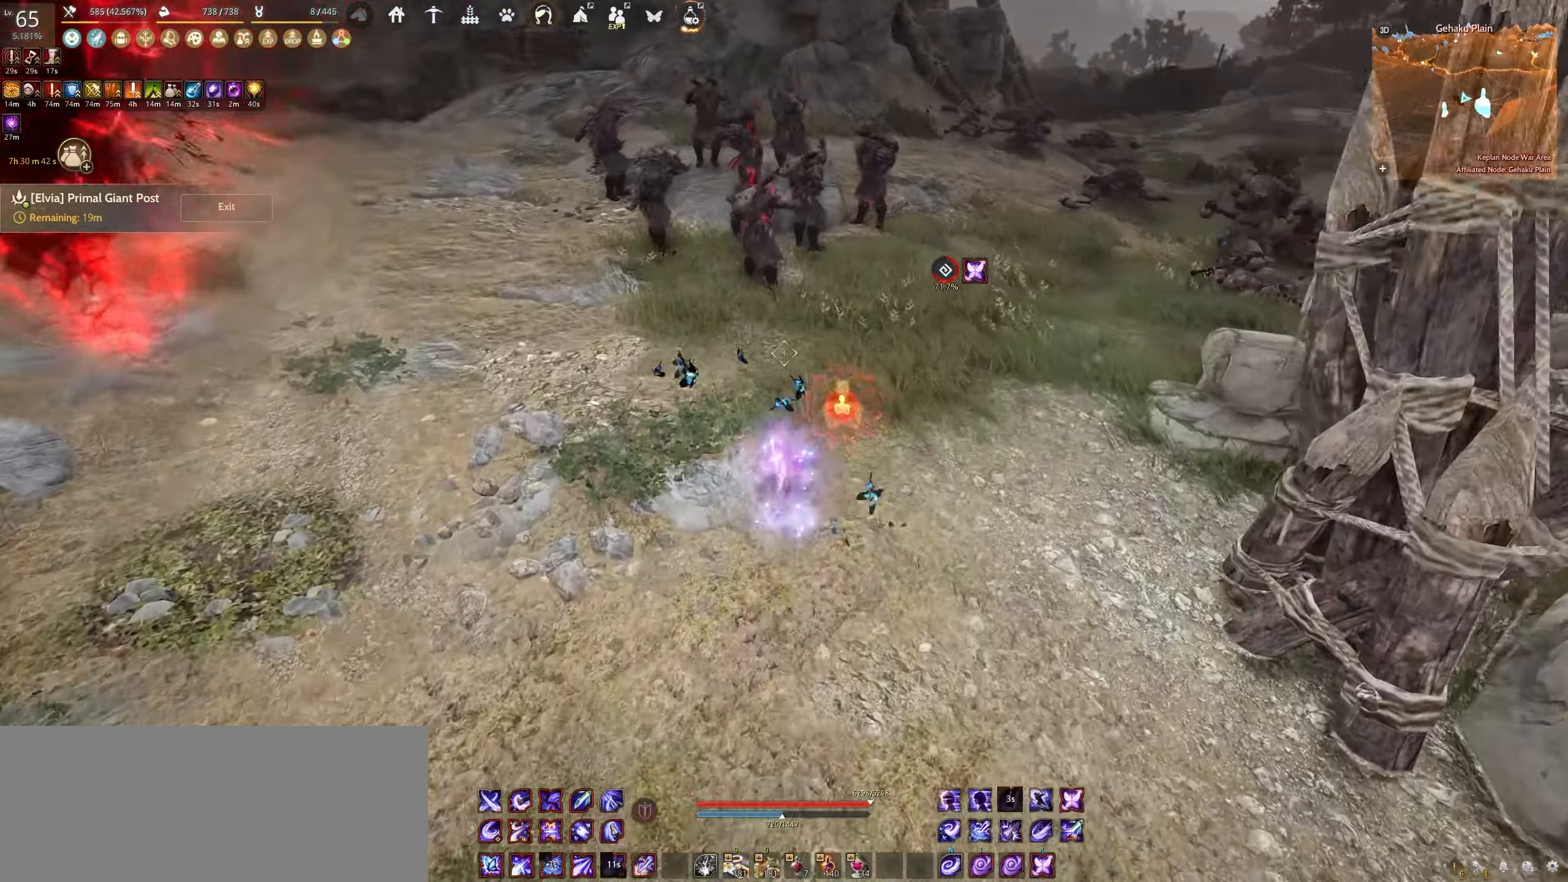
{"keys": [], "mouse": [], "events": [[50, "w", "up"], [200, "f", "down"], [434, "f", "up"], [434, "shift", "up"]]}
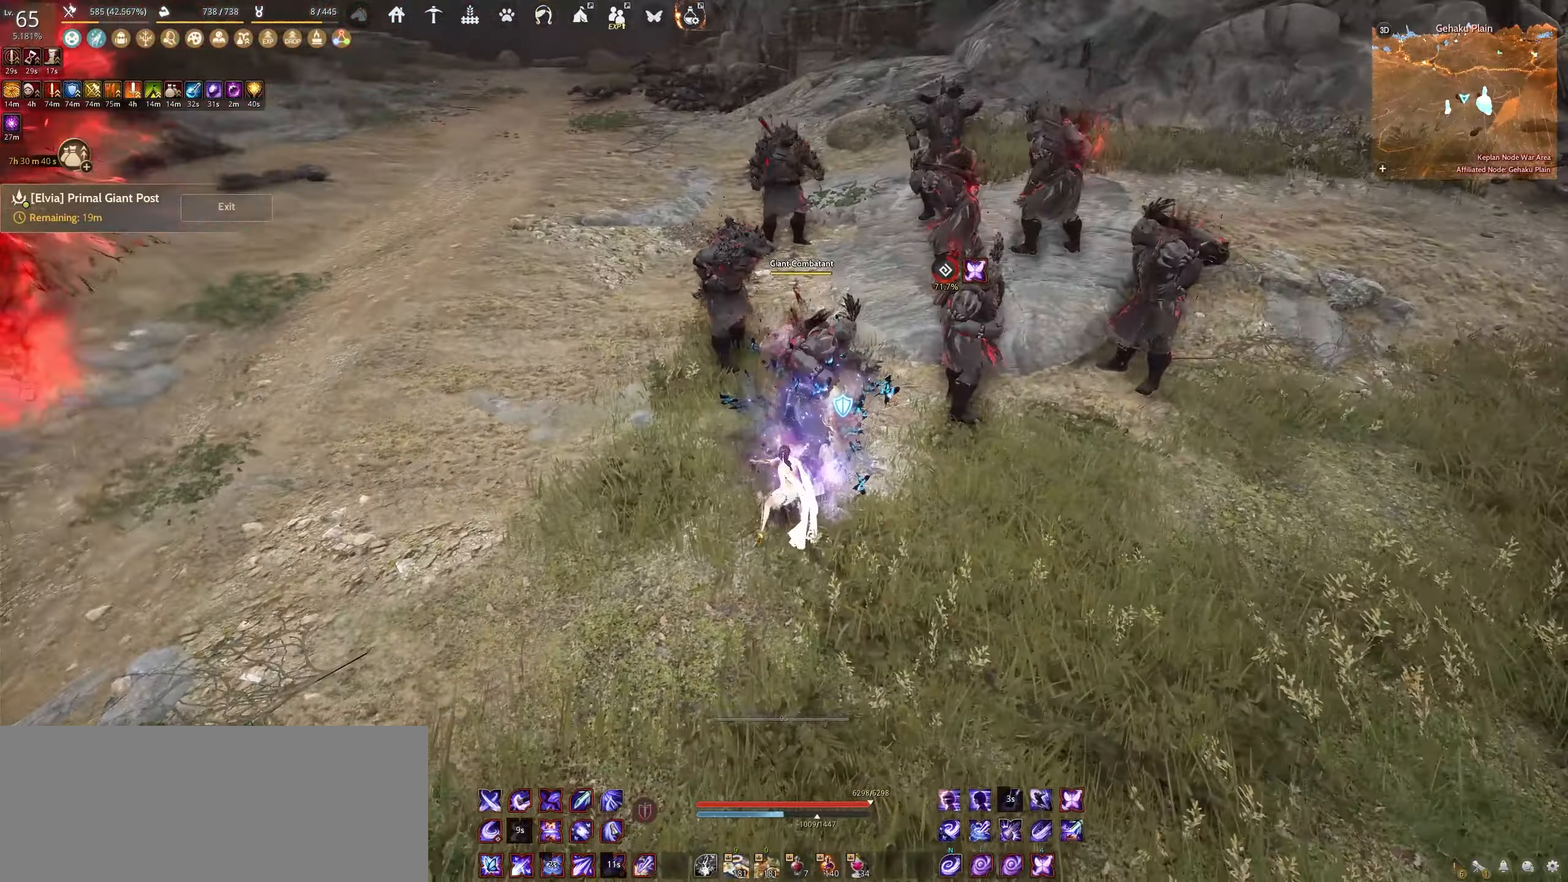
{"keys": ["e", "w"], "mouse": [], "events": [[50, "w", "down"], [84, "e", "down"]]}
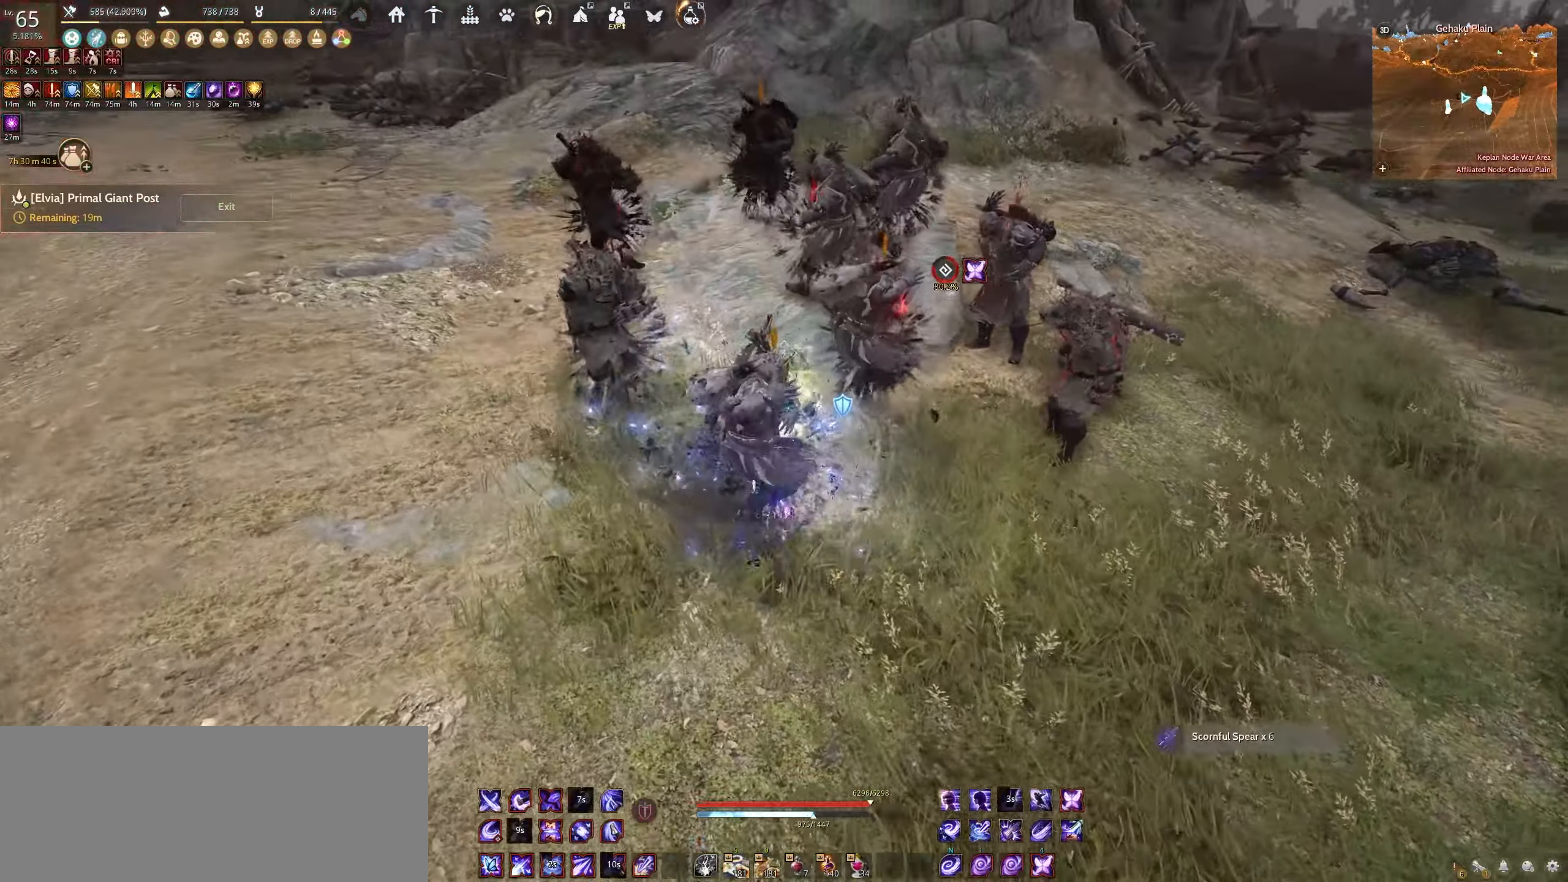
{"keys": ["e"], "mouse": [], "events": [[100, "w", "up"]]}
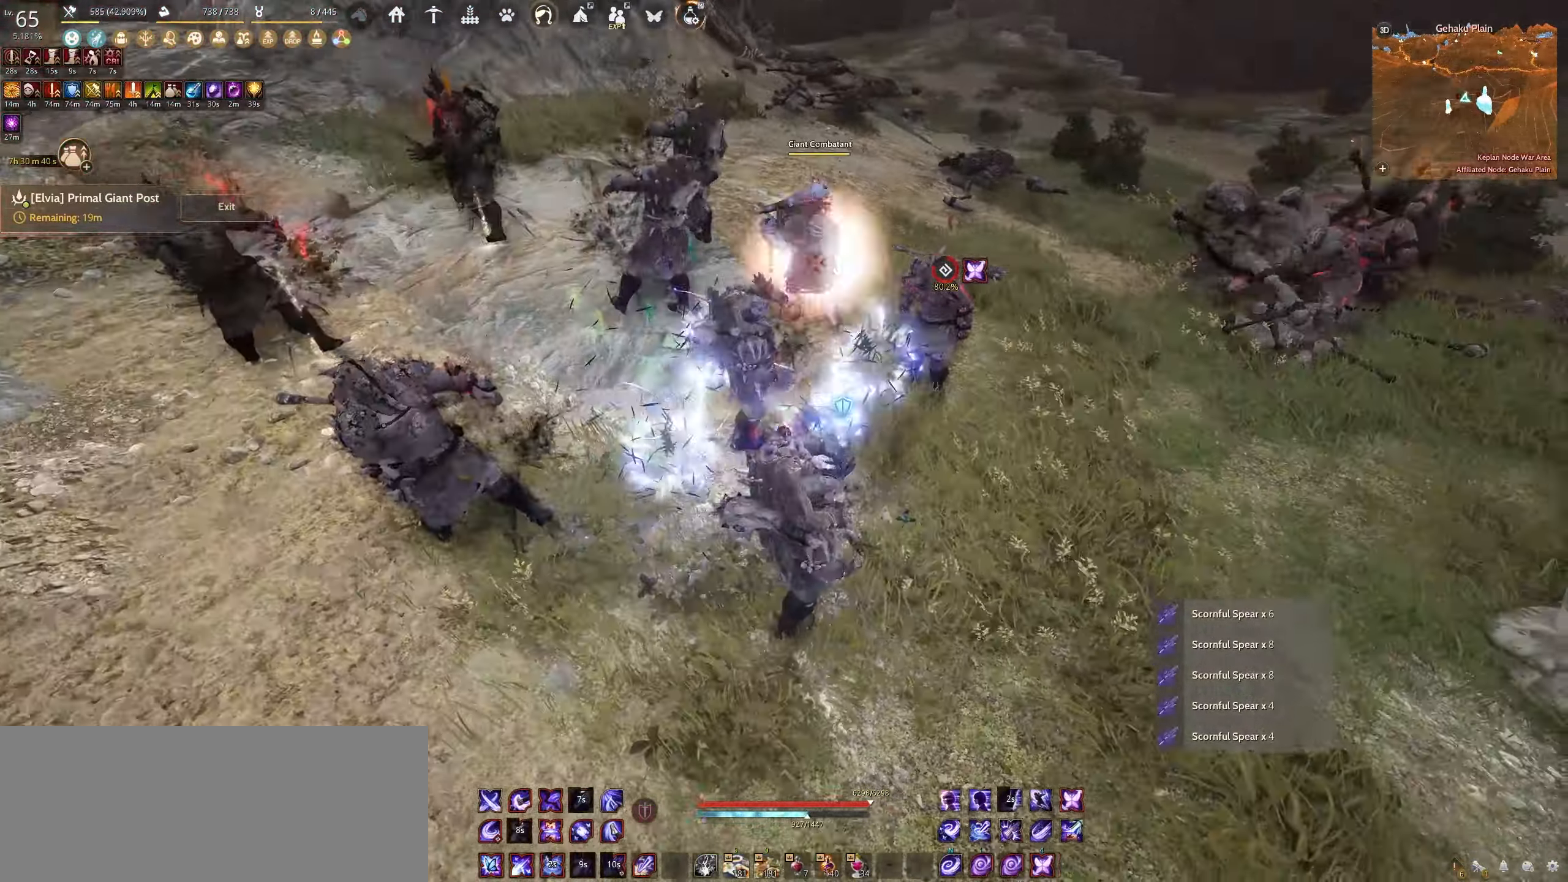
{"keys": [], "mouse": [], "events": [[450, "e", "up"]]}
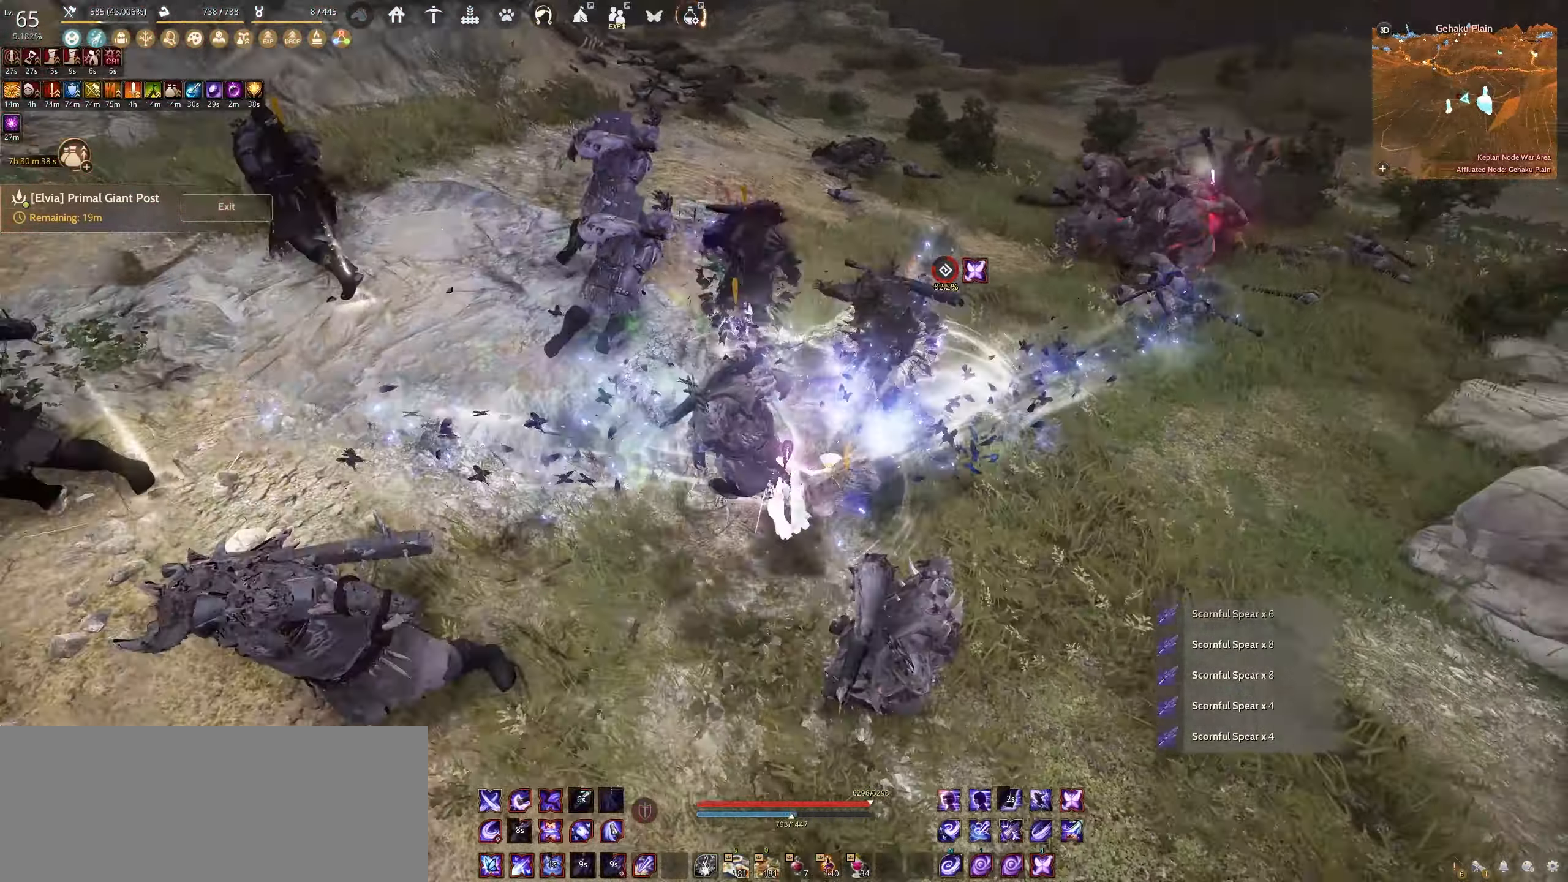
{"keys": ["w"], "mouse": [], "events": [[117, "w", "down"]]}
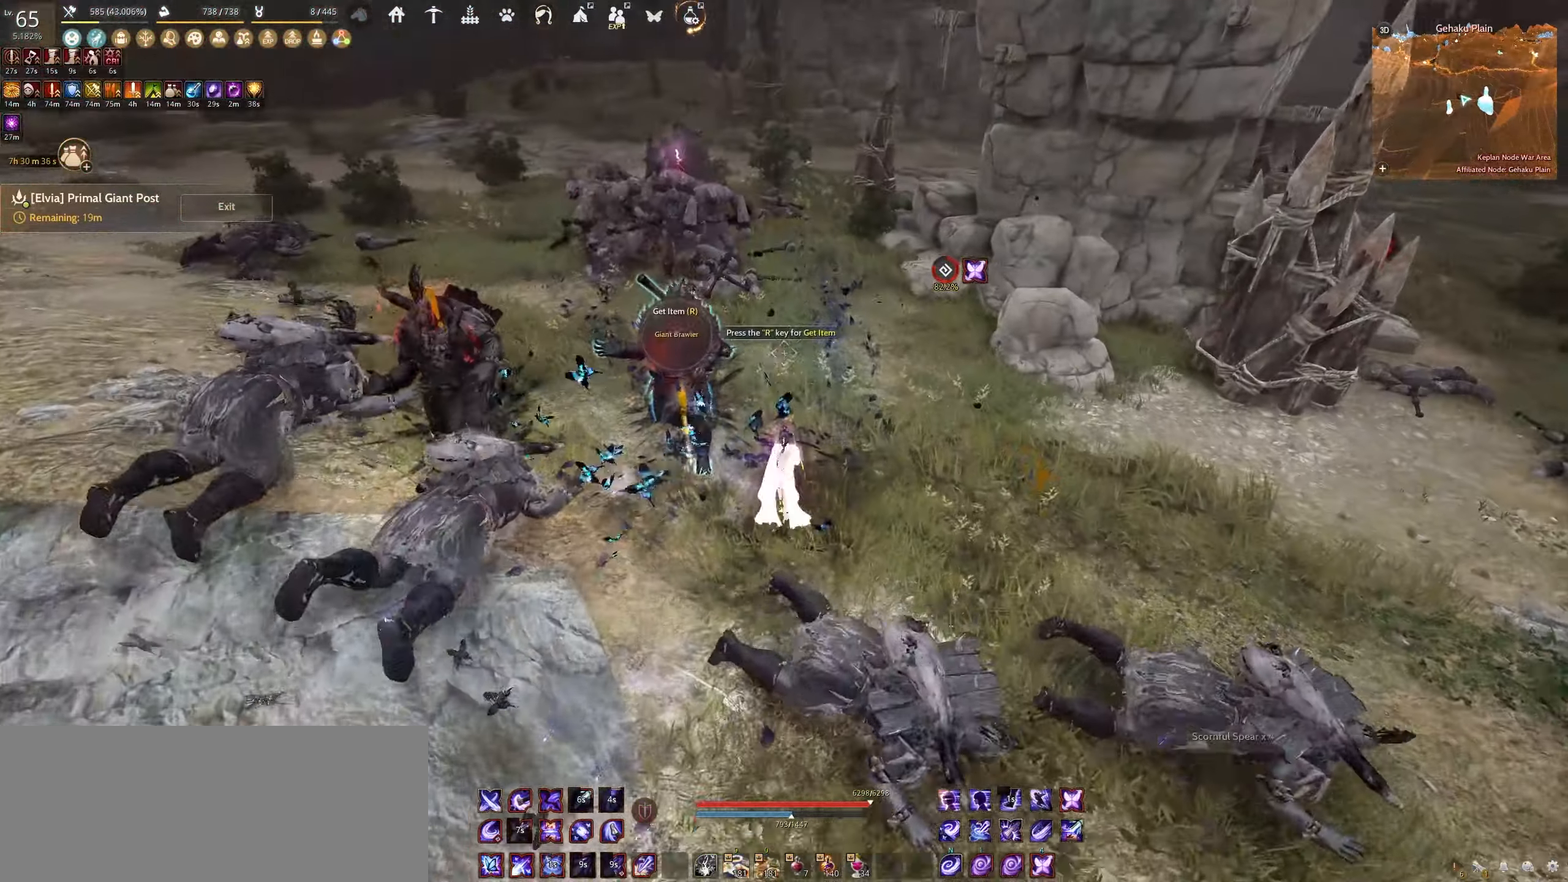
{"keys": ["shift", "w"], "mouse": [], "events": [[400, "shift", "down"]]}
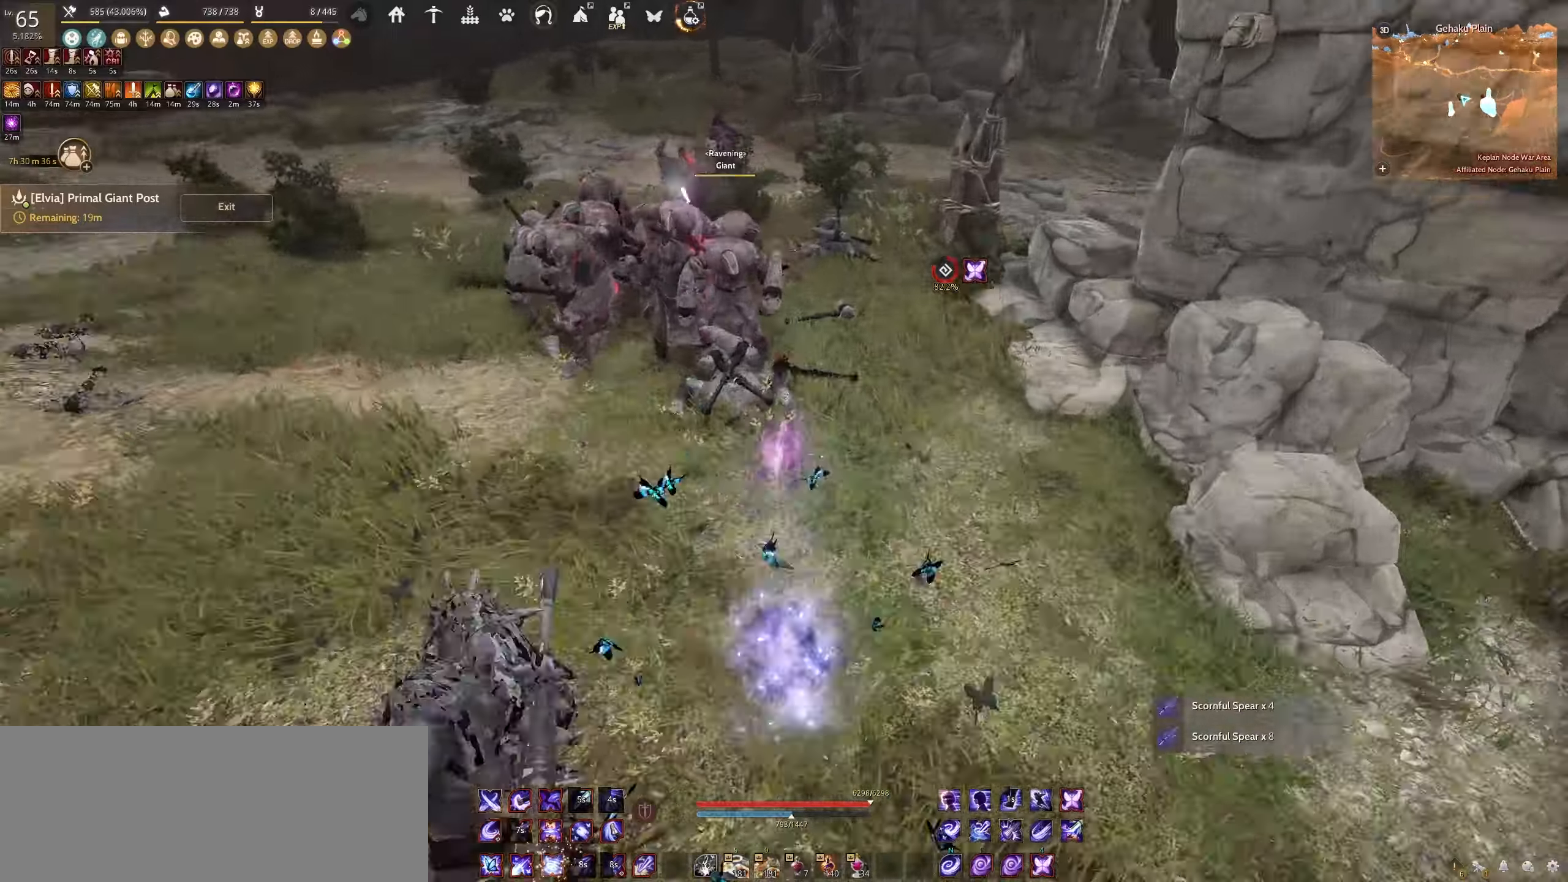
{"keys": ["shift"], "mouse": ["right"], "events": [[67, "w", "up"], [234, "mouse_right", "down"]]}
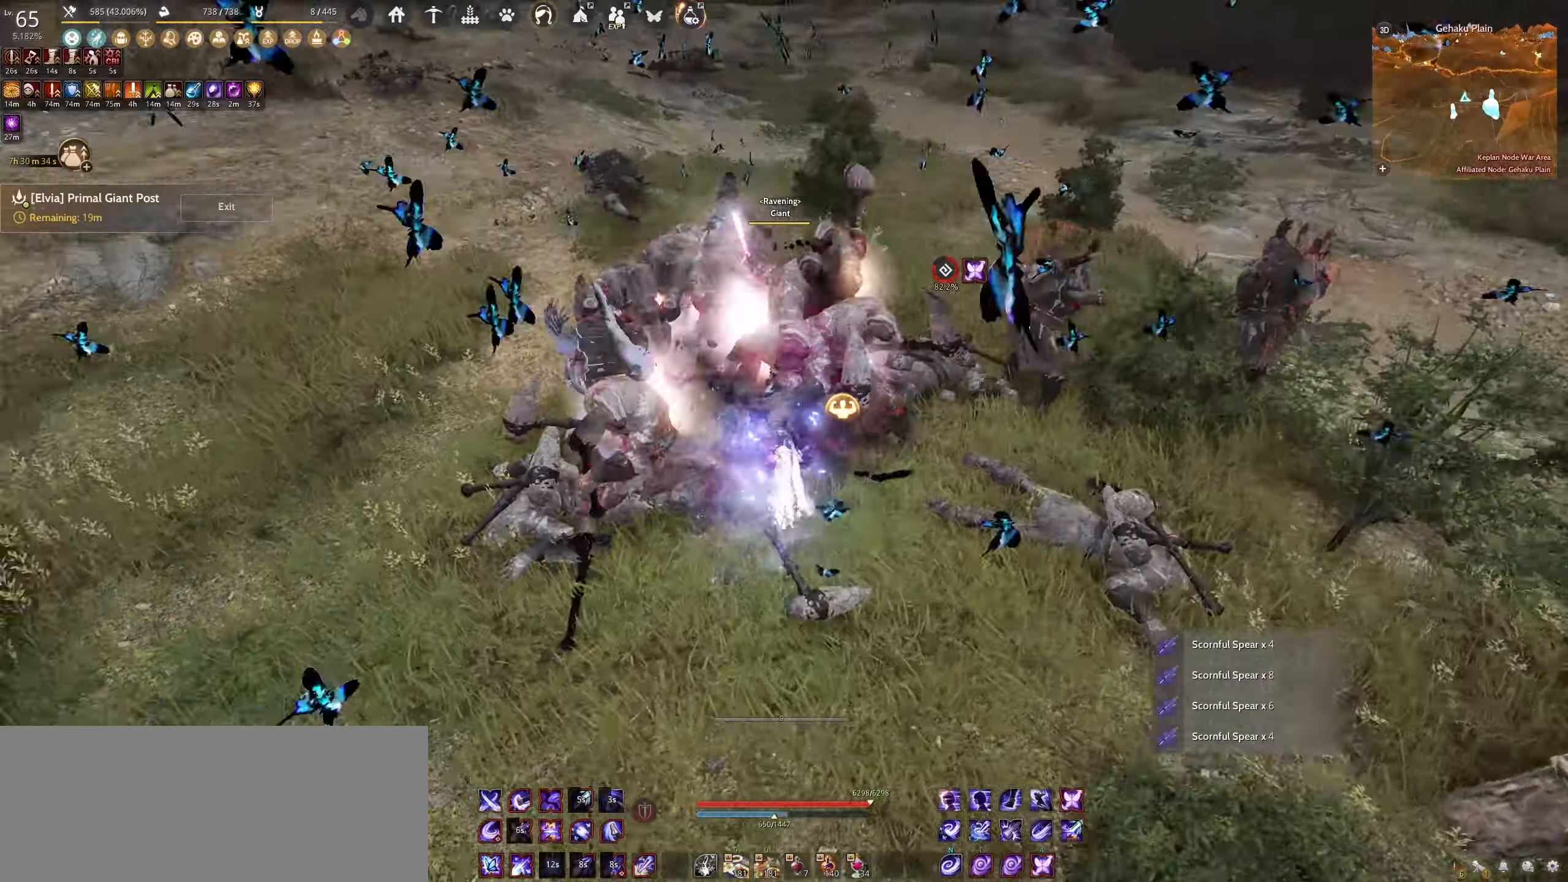
{"keys": ["shift"], "mouse": ["right"], "events": []}
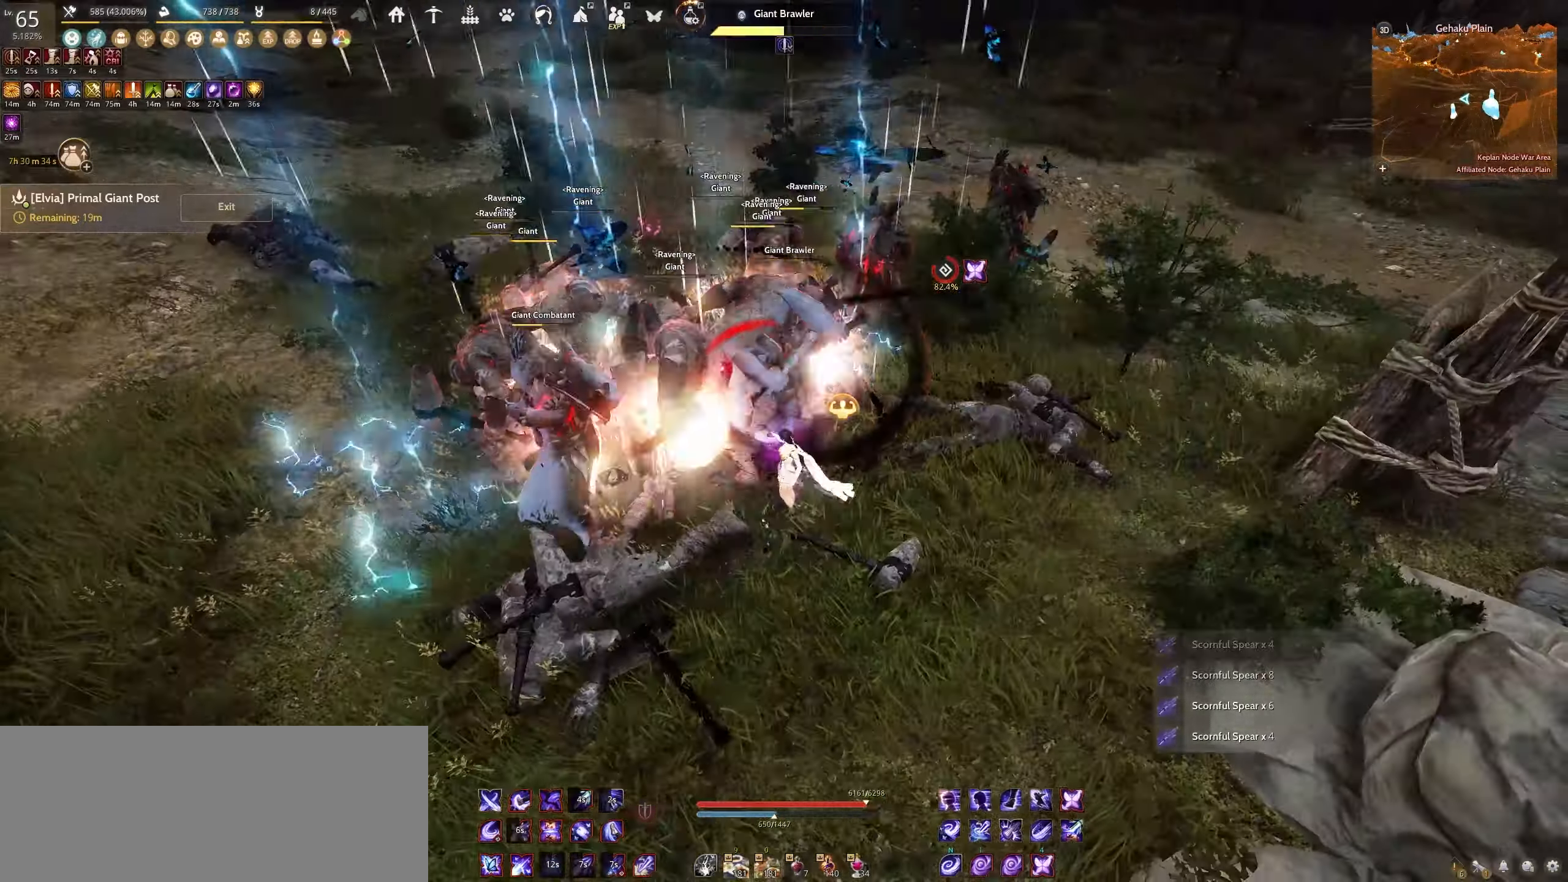
{"keys": ["shift"], "mouse": ["right"], "events": []}
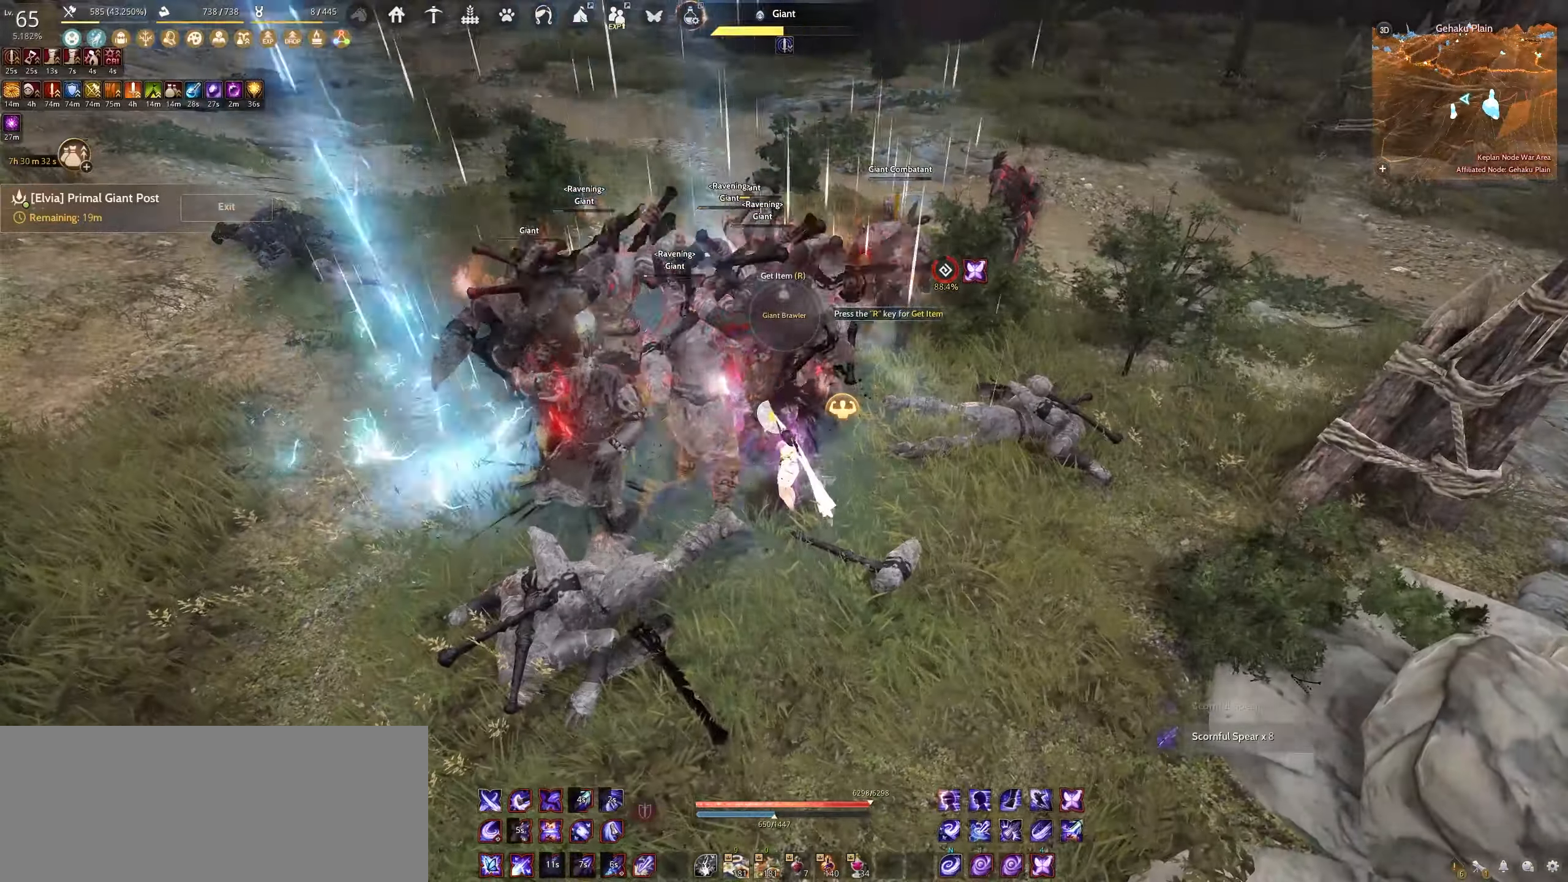
{"keys": ["shift"], "mouse": ["right"], "events": []}
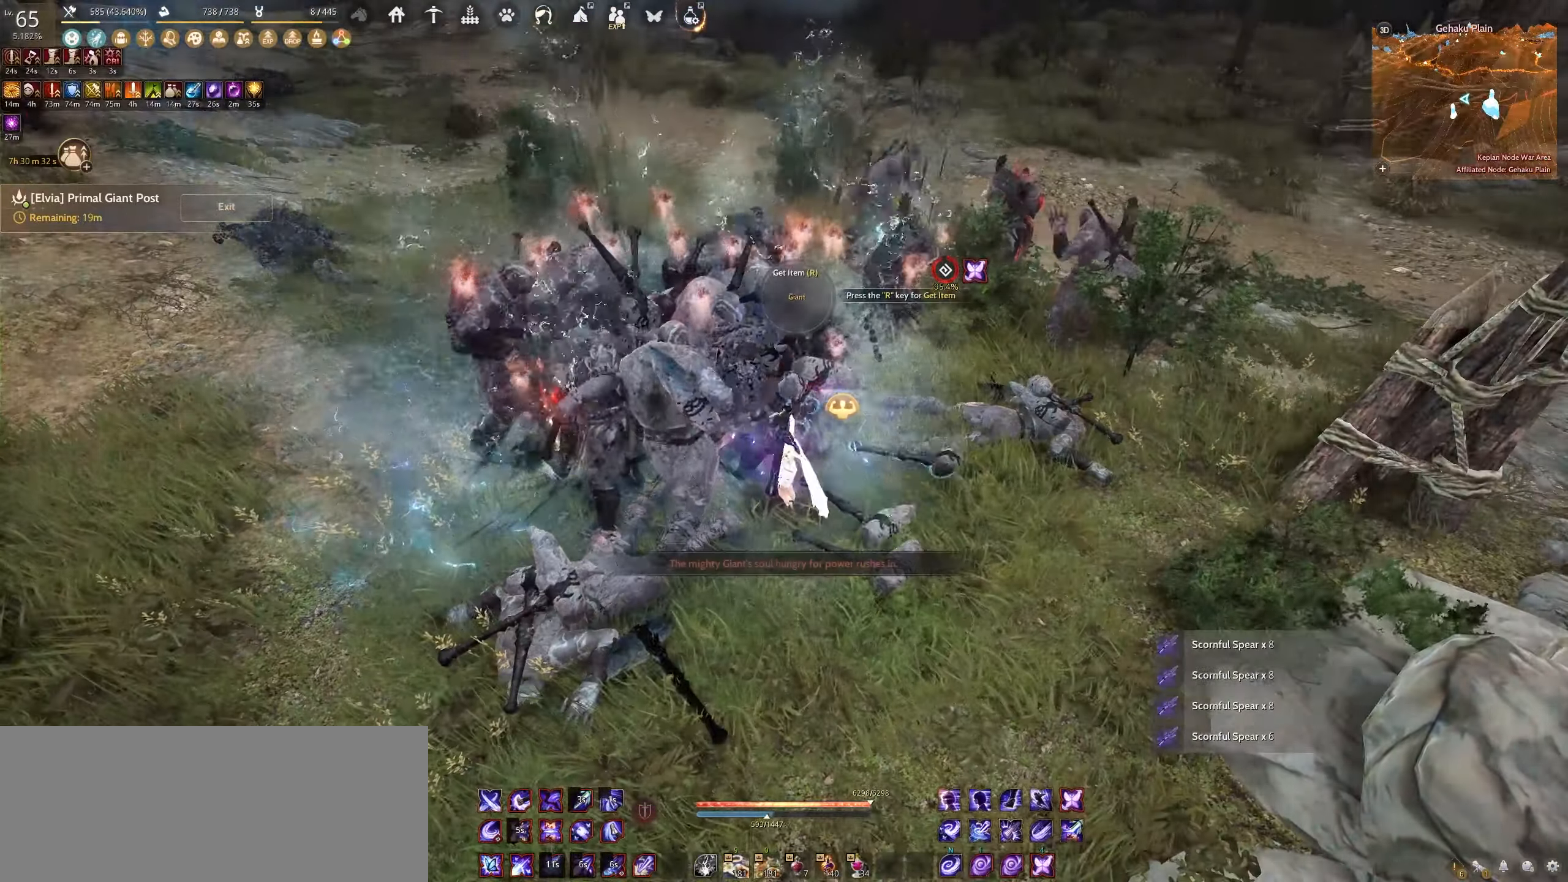
{"keys": ["space"], "mouse": [], "events": [[284, "mouse_right", "up"], [284, "shift", "up"], [367, "space", "down"]]}
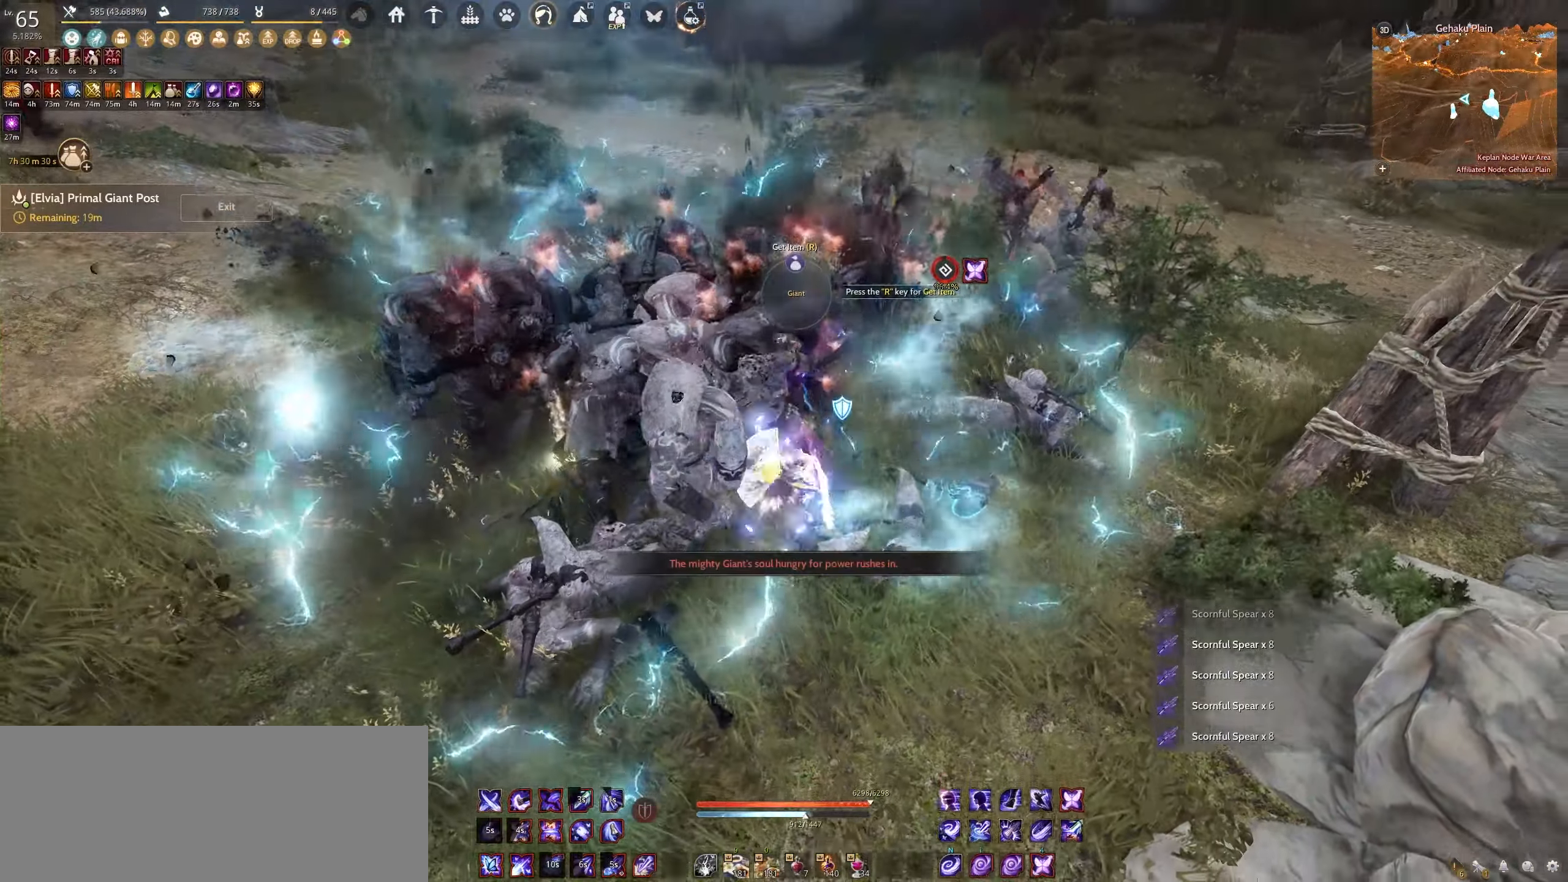
{"keys": ["space"], "mouse": [], "events": []}
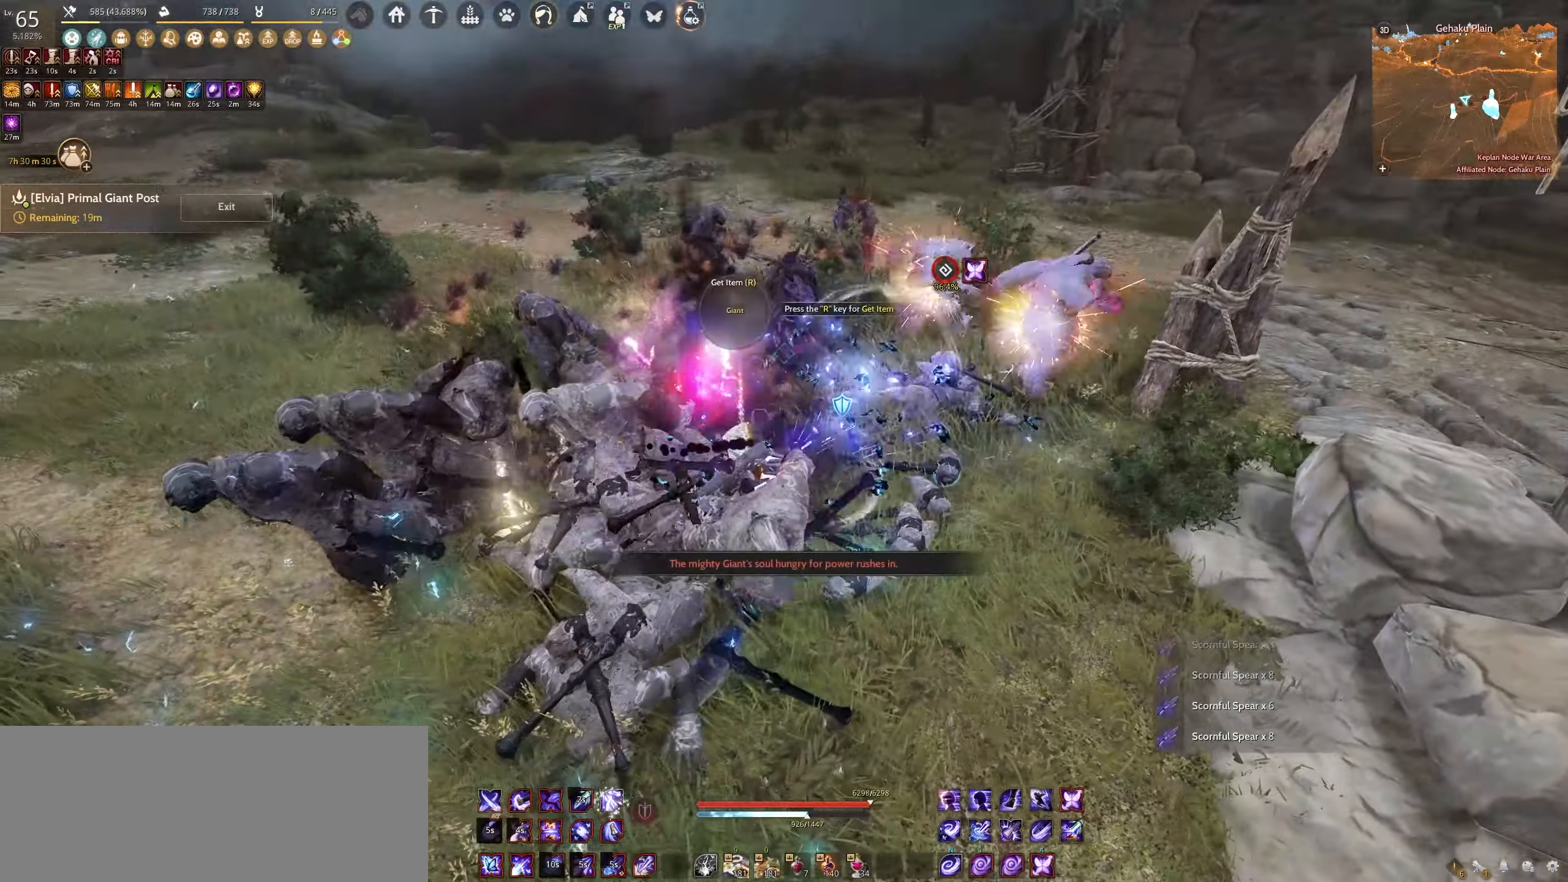
{"keys": ["space"], "mouse": [], "events": []}
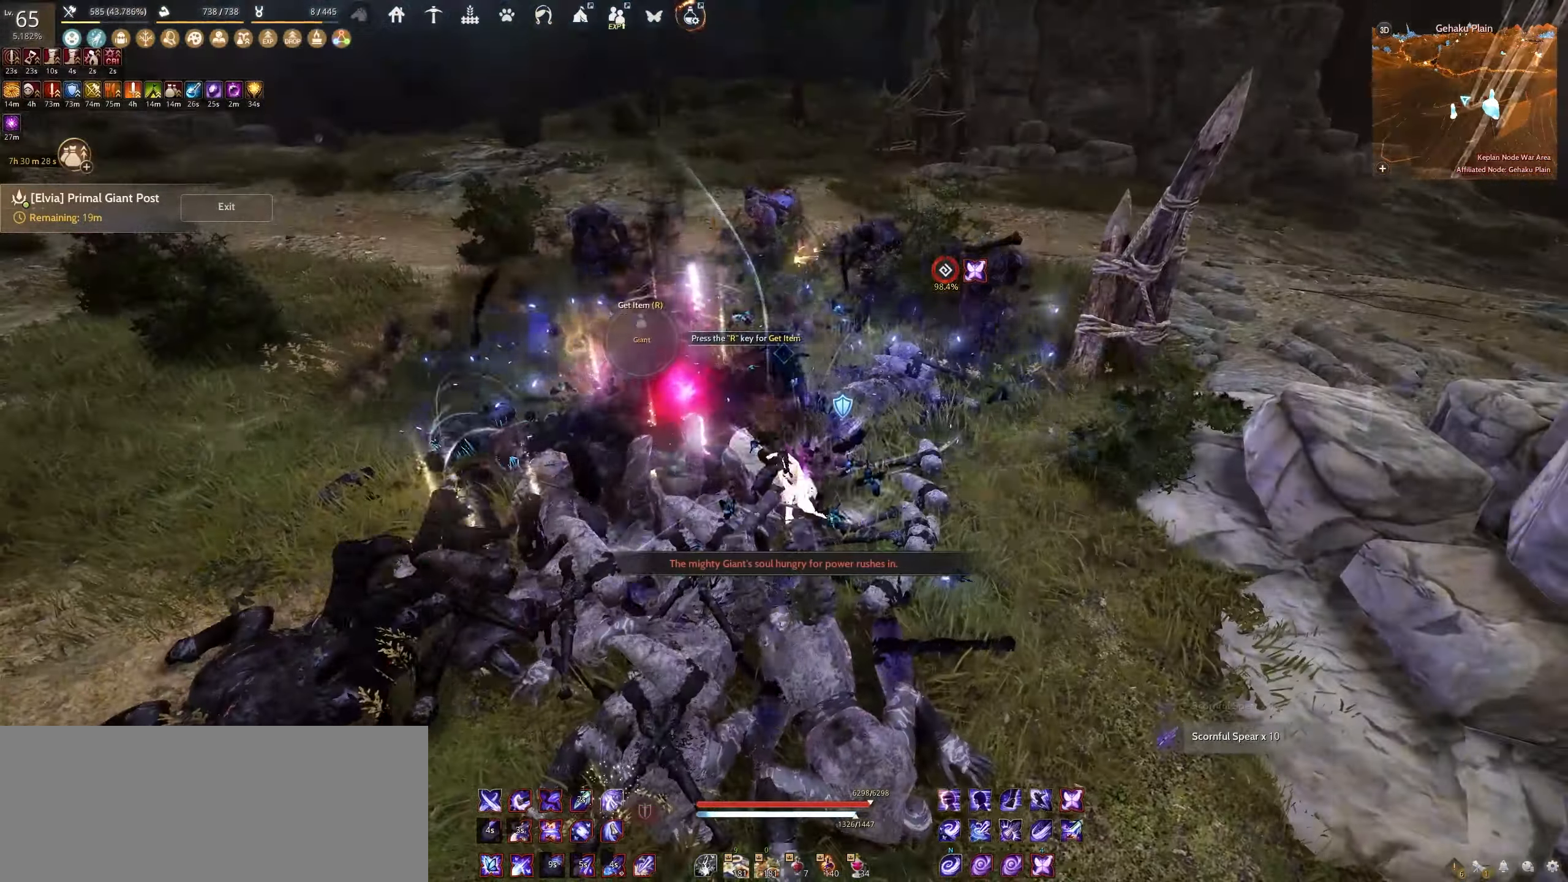
{"keys": [], "mouse": [], "events": [[217, "space", "up"]]}
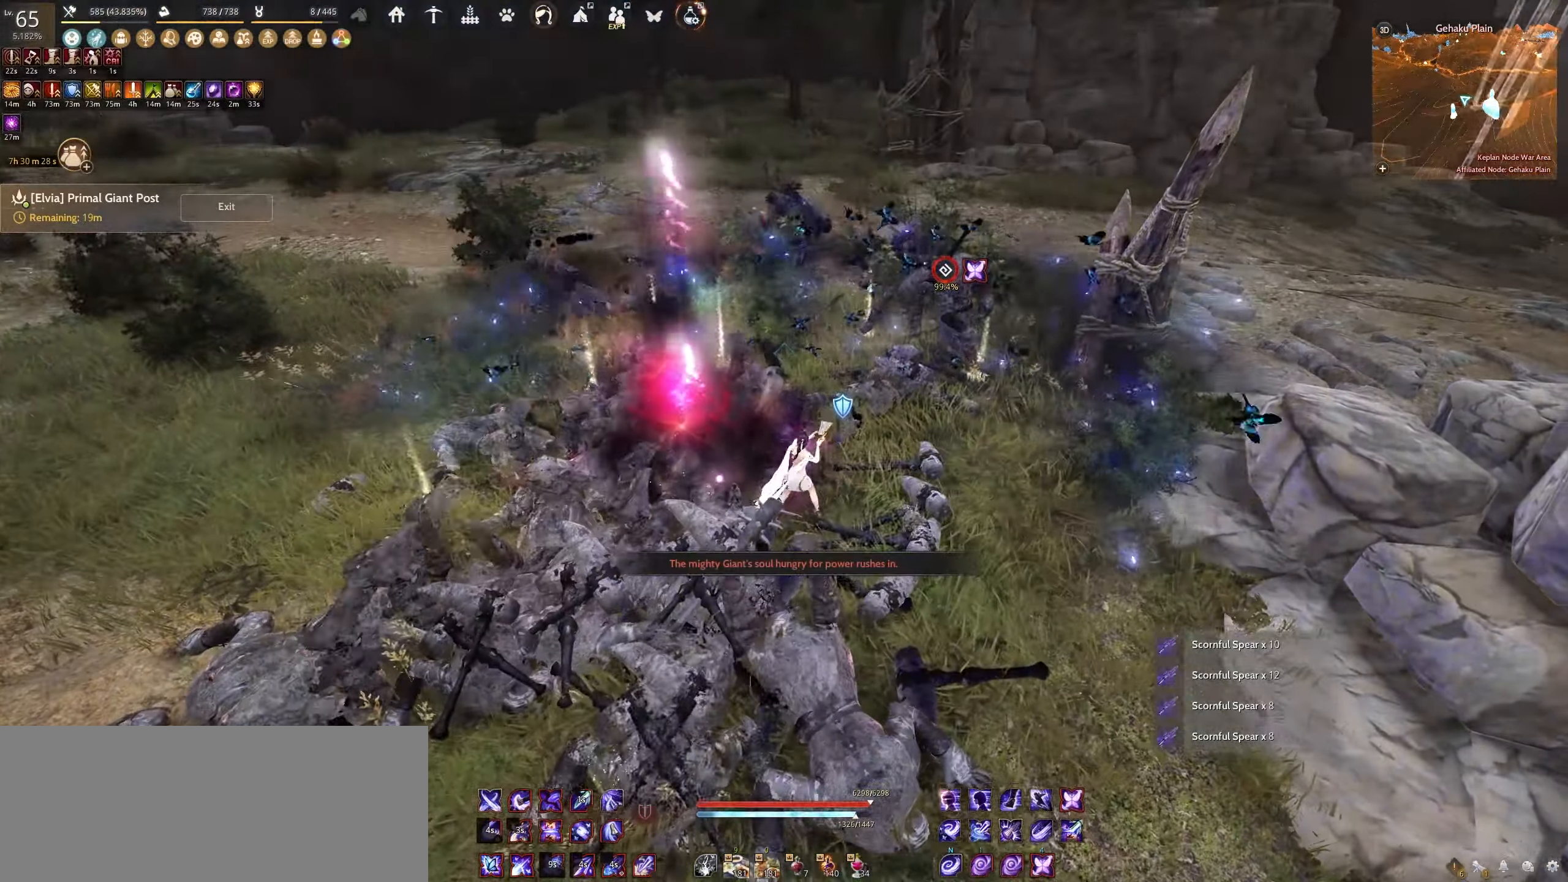
{"keys": [], "mouse": [], "events": []}
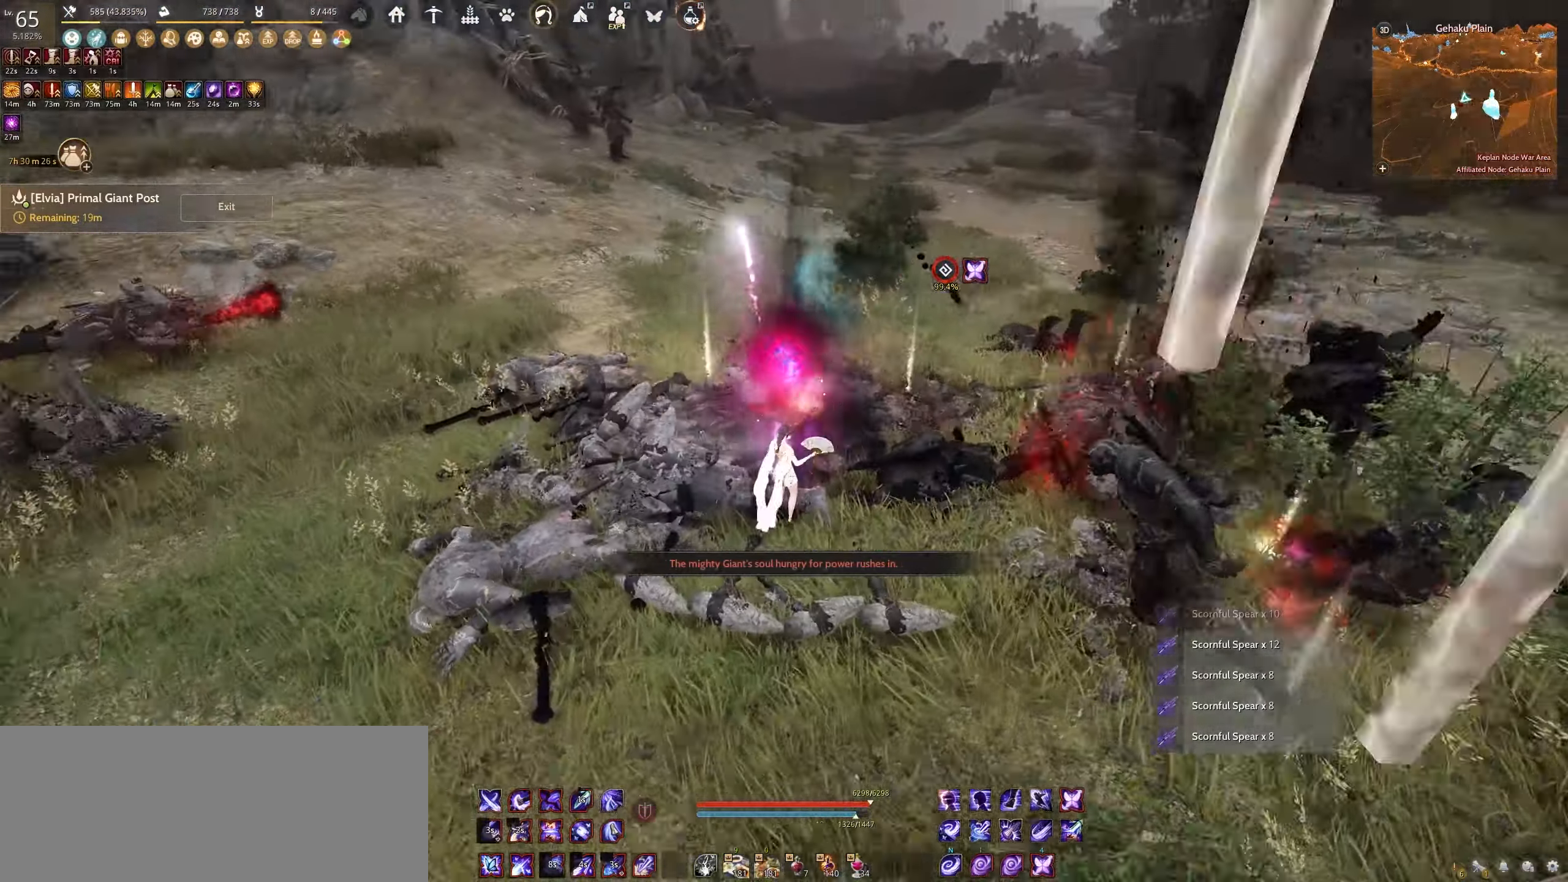
{"keys": ["w"], "mouse": [], "events": [[350, "w", "down"]]}
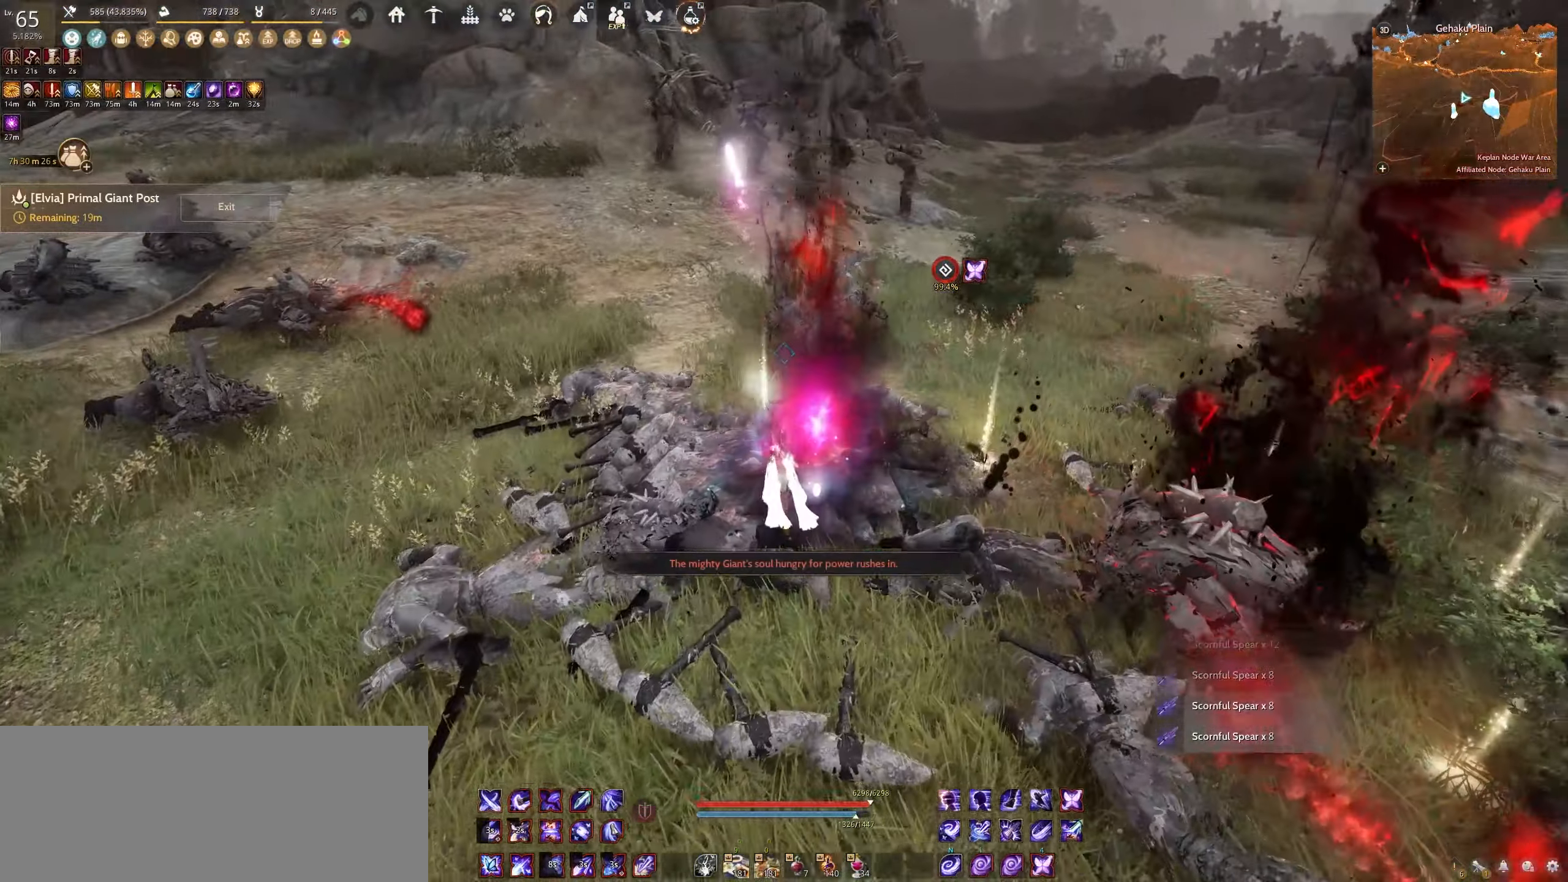
{"keys": ["w"], "mouse": [], "events": []}
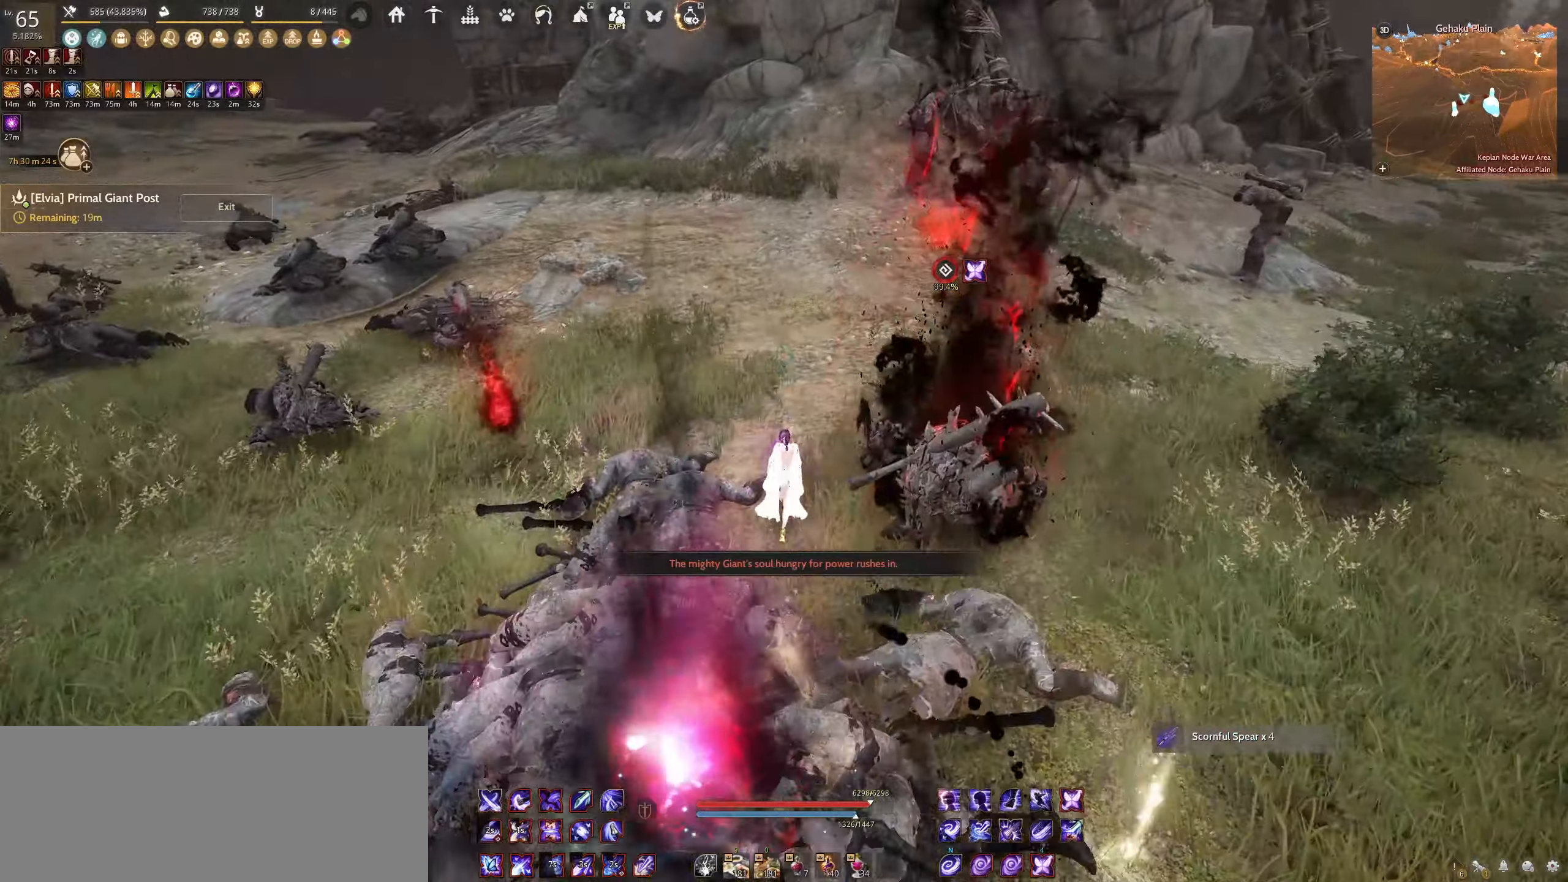
{"keys": ["w"], "mouse": [], "events": []}
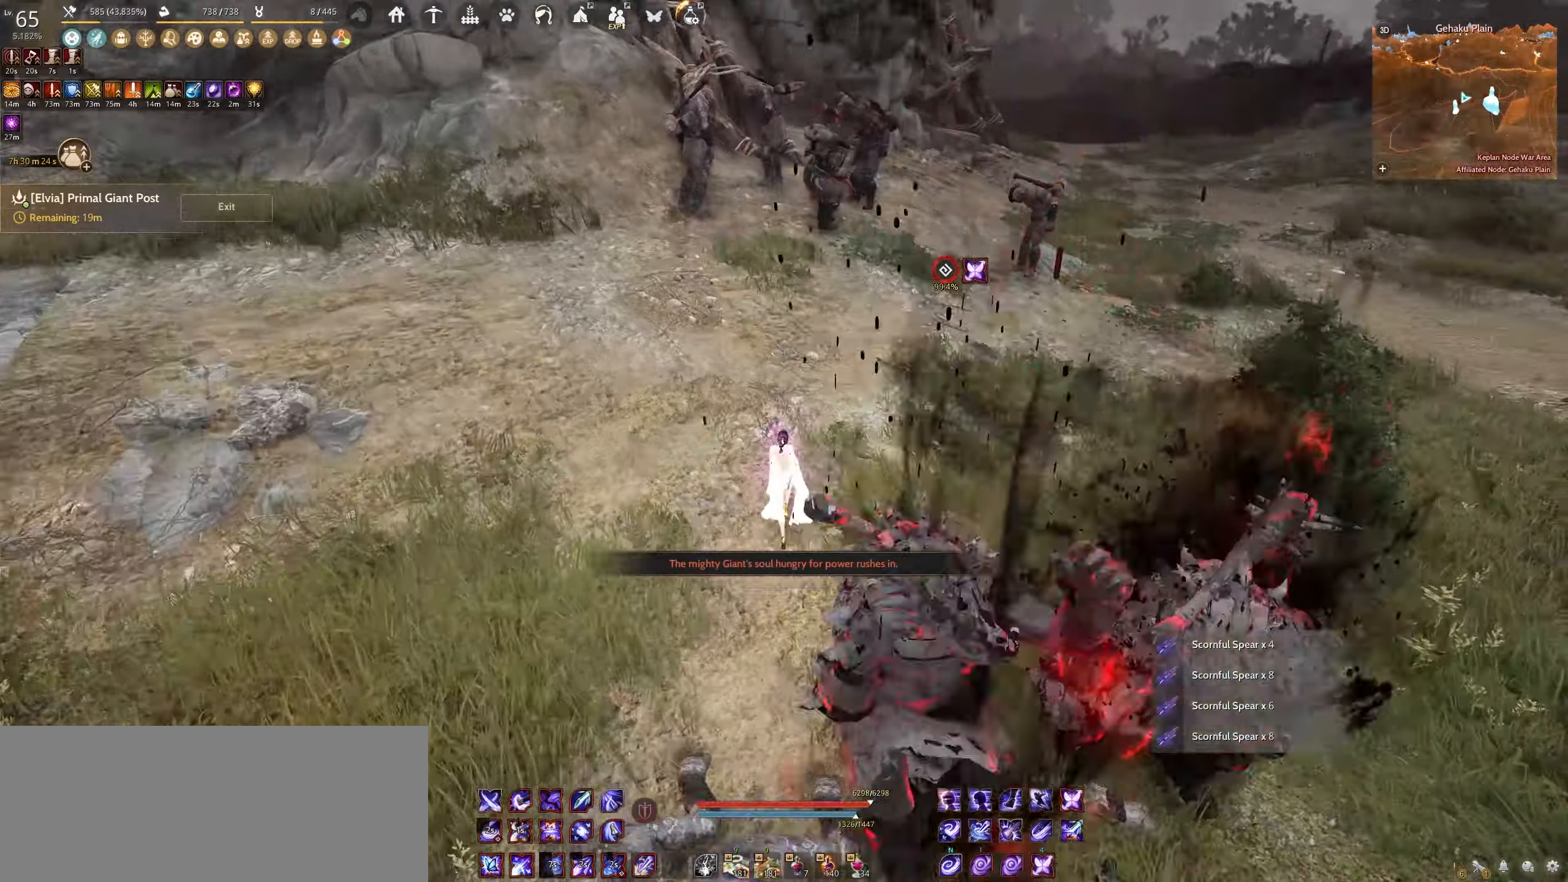
{"keys": [], "mouse": [], "events": [[134, "shift", "down"], [250, "w", "up"], [300, "shift", "up"]]}
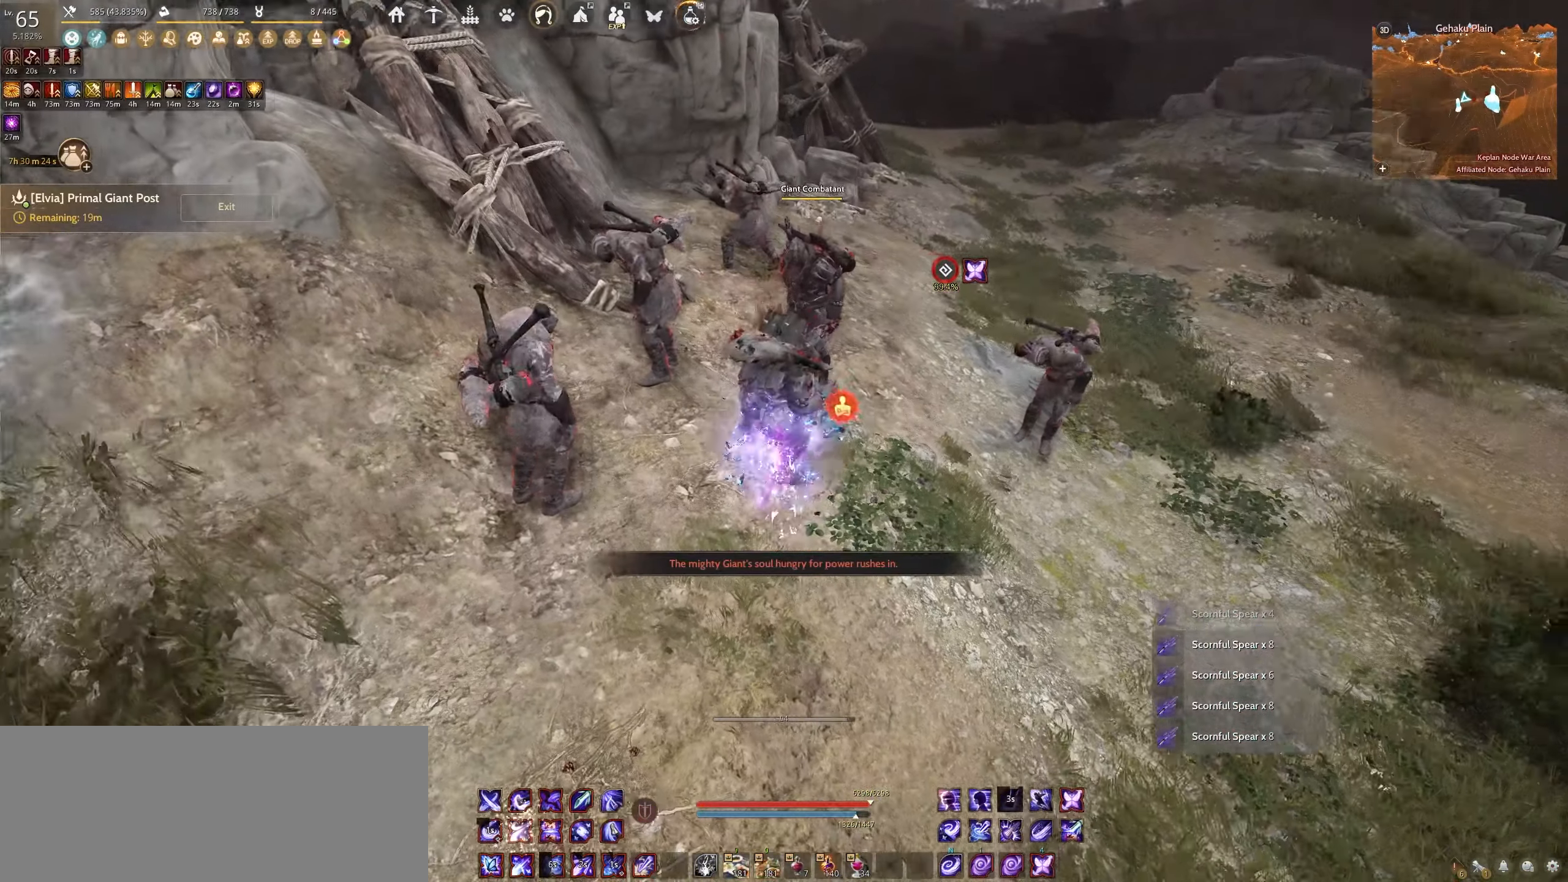
{"keys": ["q", "shift"], "mouse": [], "events": [[150, "e", "down"], [367, "e", "up"], [467, "shift", "down"], [500, "q", "down"]]}
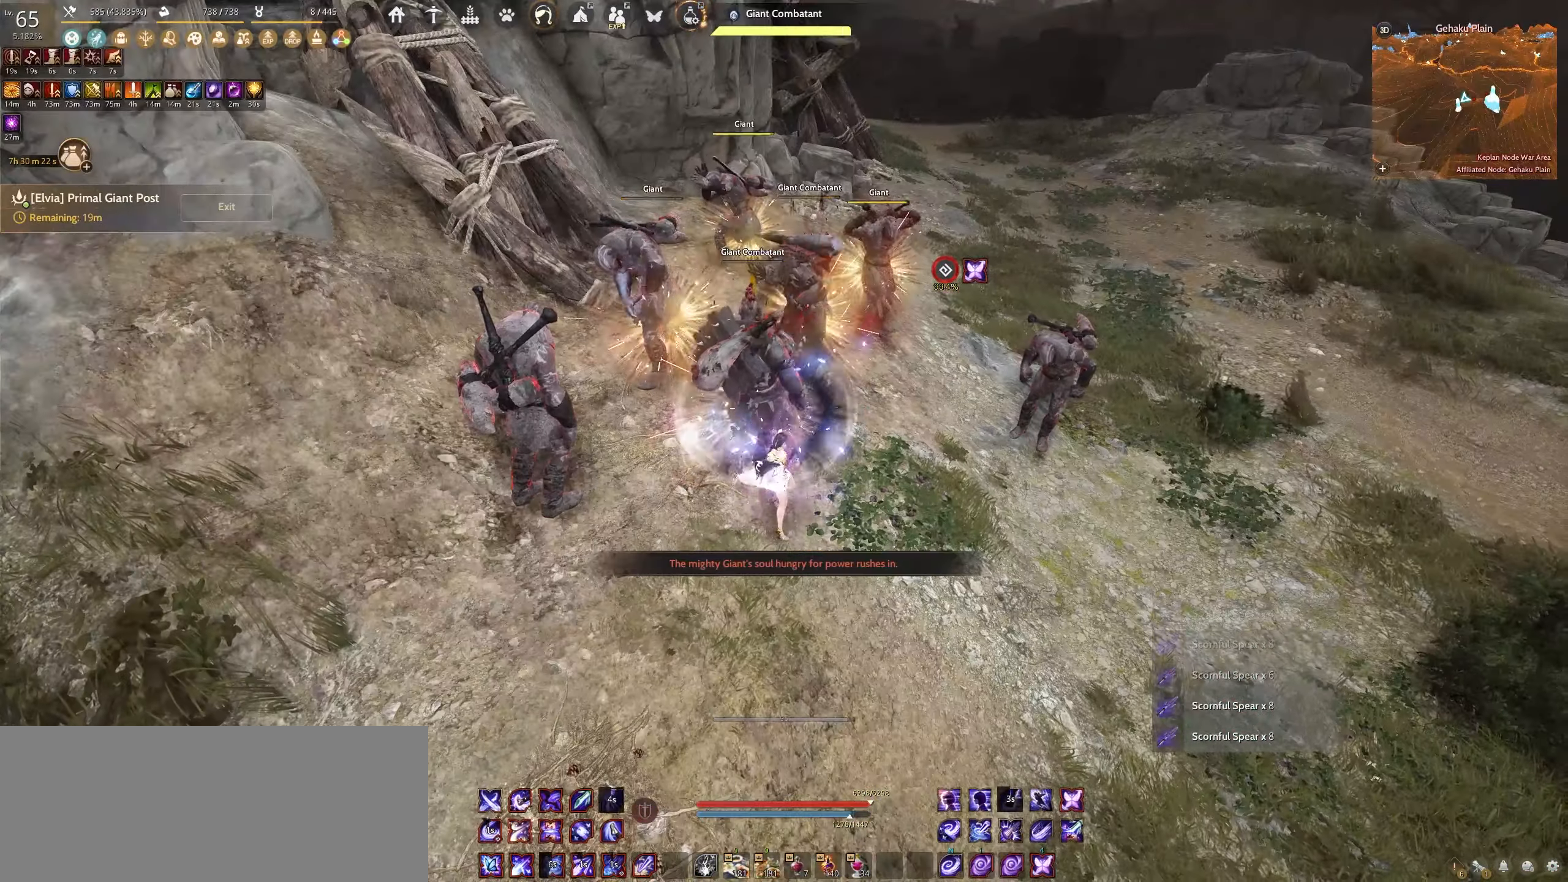
{"keys": ["q", "shift"], "mouse": [], "events": []}
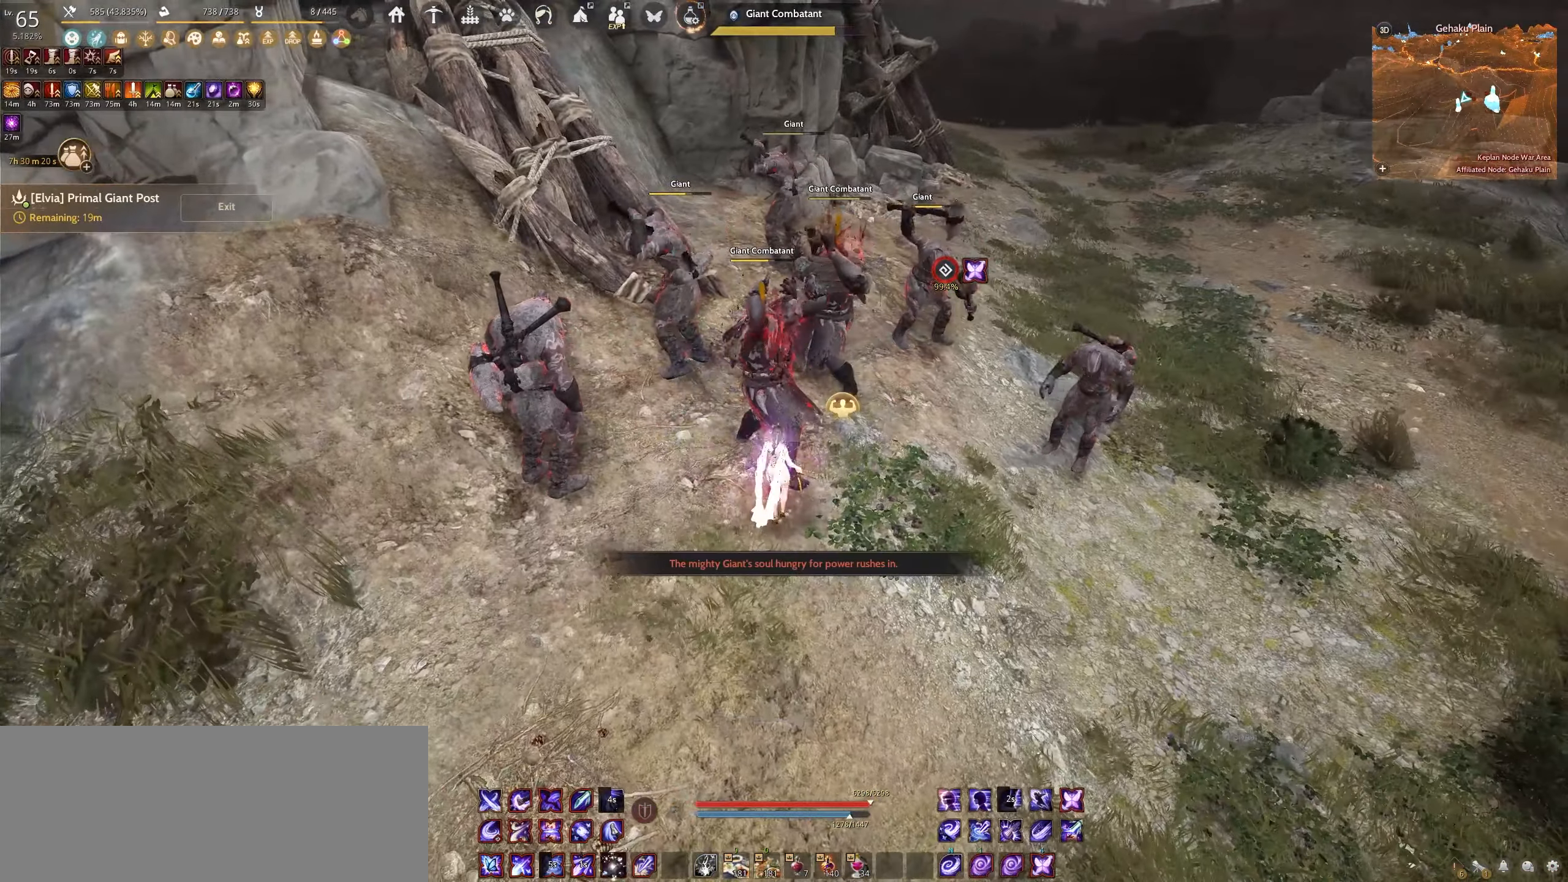
{"keys": ["q", "shift"], "mouse": [], "events": []}
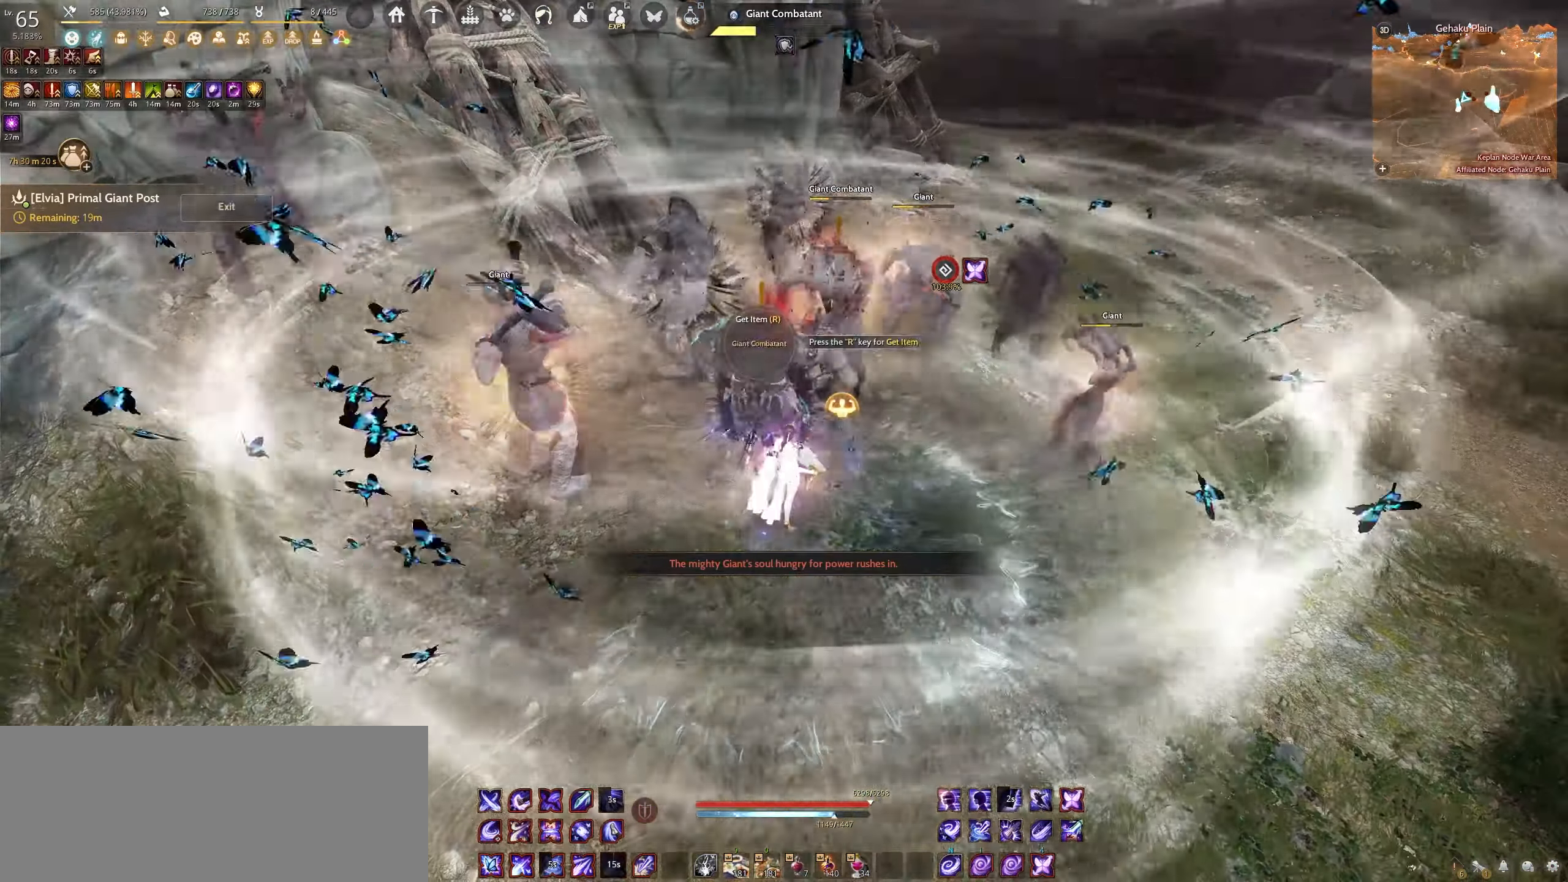
{"keys": ["shift"], "mouse": [], "events": [[500, "q", "up"]]}
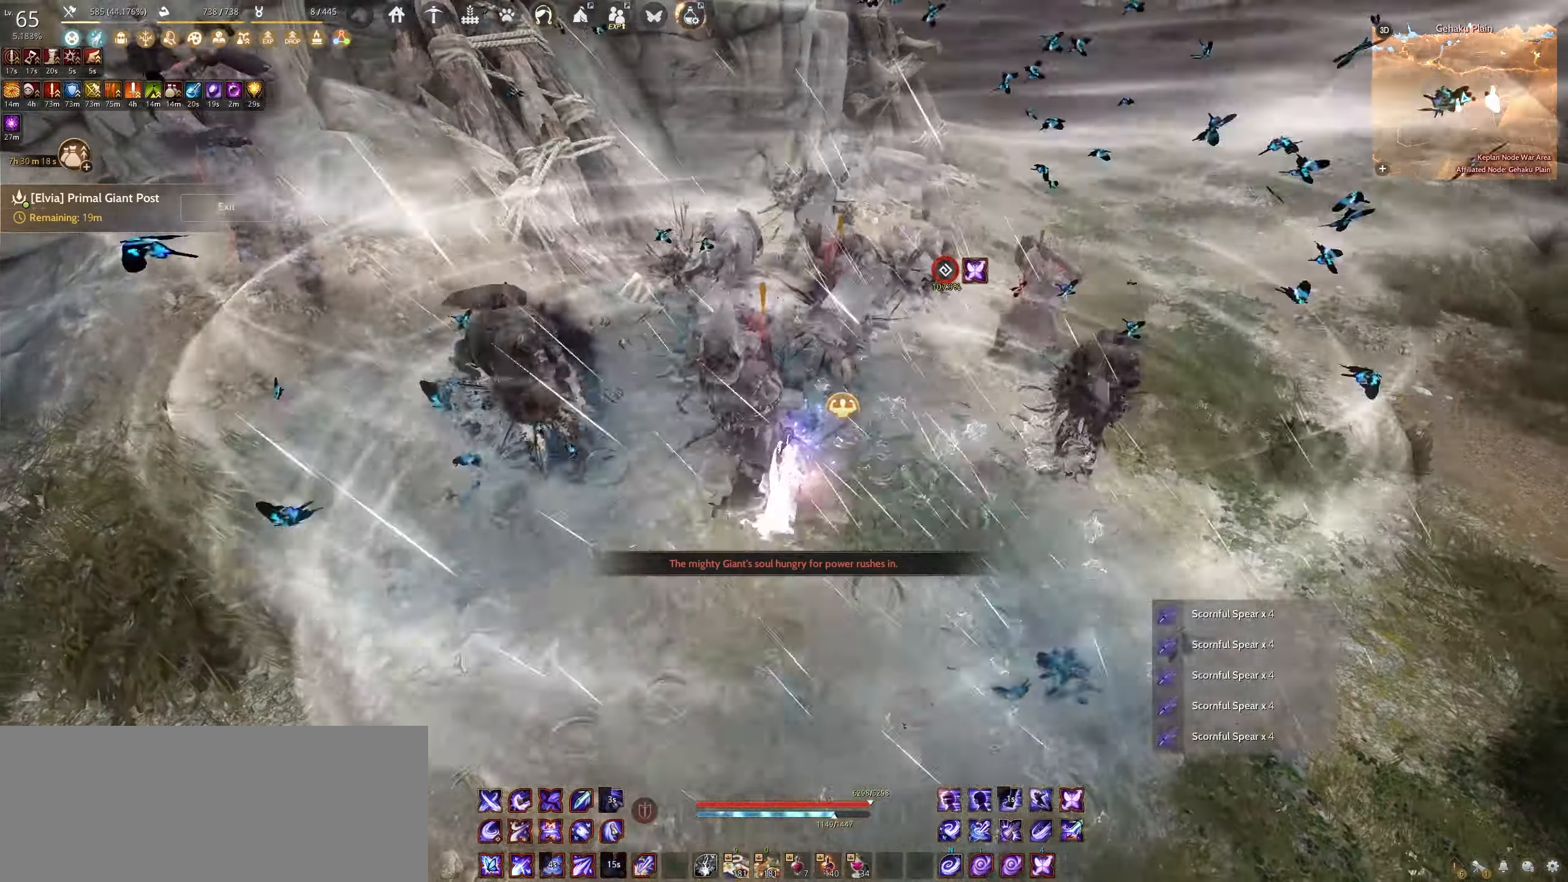
{"keys": [], "mouse": [], "events": [[17, "shift", "up"]]}